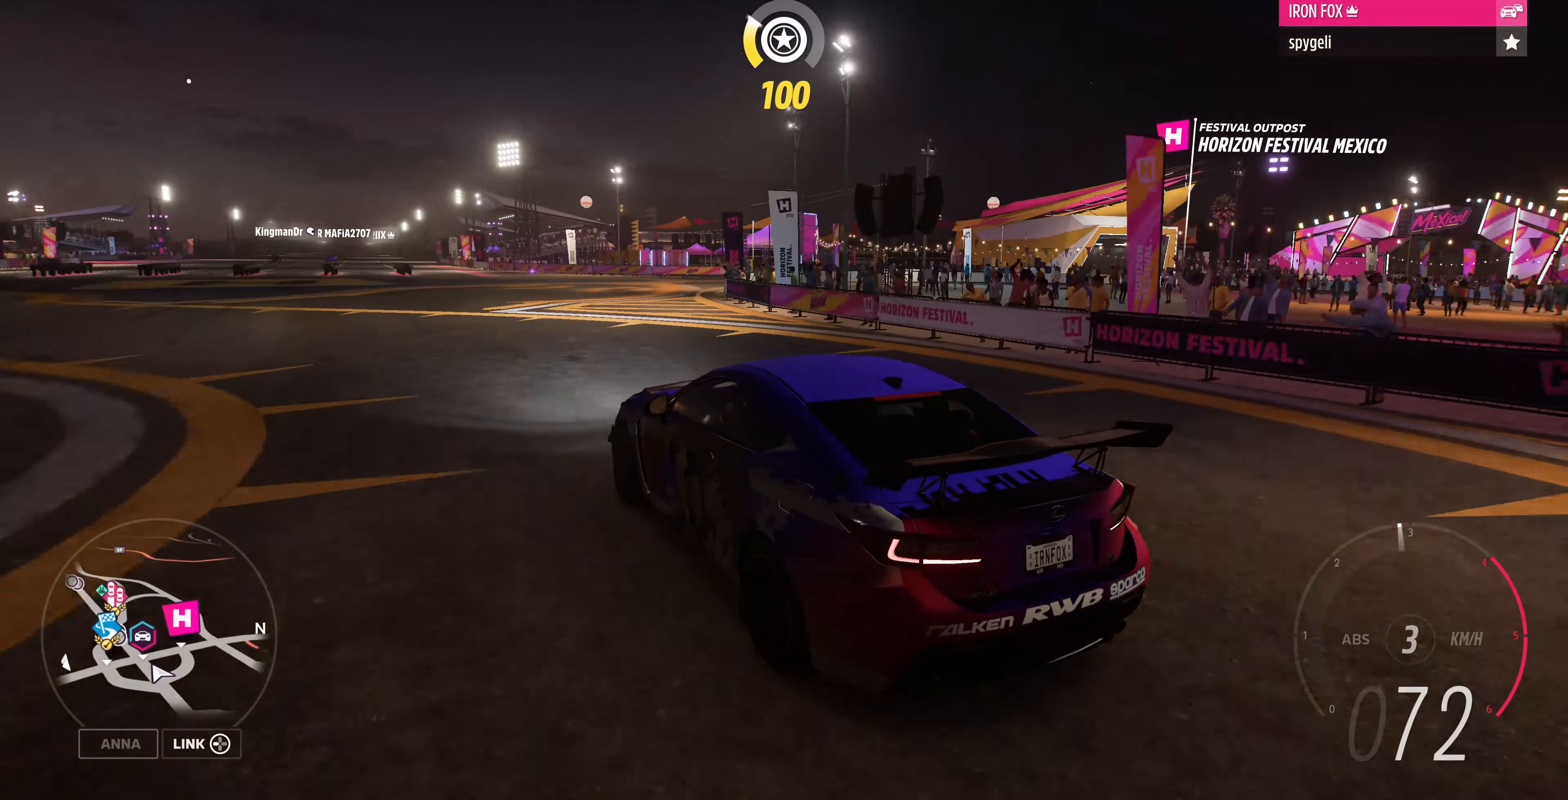
Gameplay with a controller (PlayStation layout); each line is a JSON object with the inputs held at the frame after it. "events" lists button and stick changes between this image and that frame as [ms after this image, input, new state], when the widget could be followed in between.
{"buttons": [], "left_stick": "up", "right_stick": "up-right", "events": []}
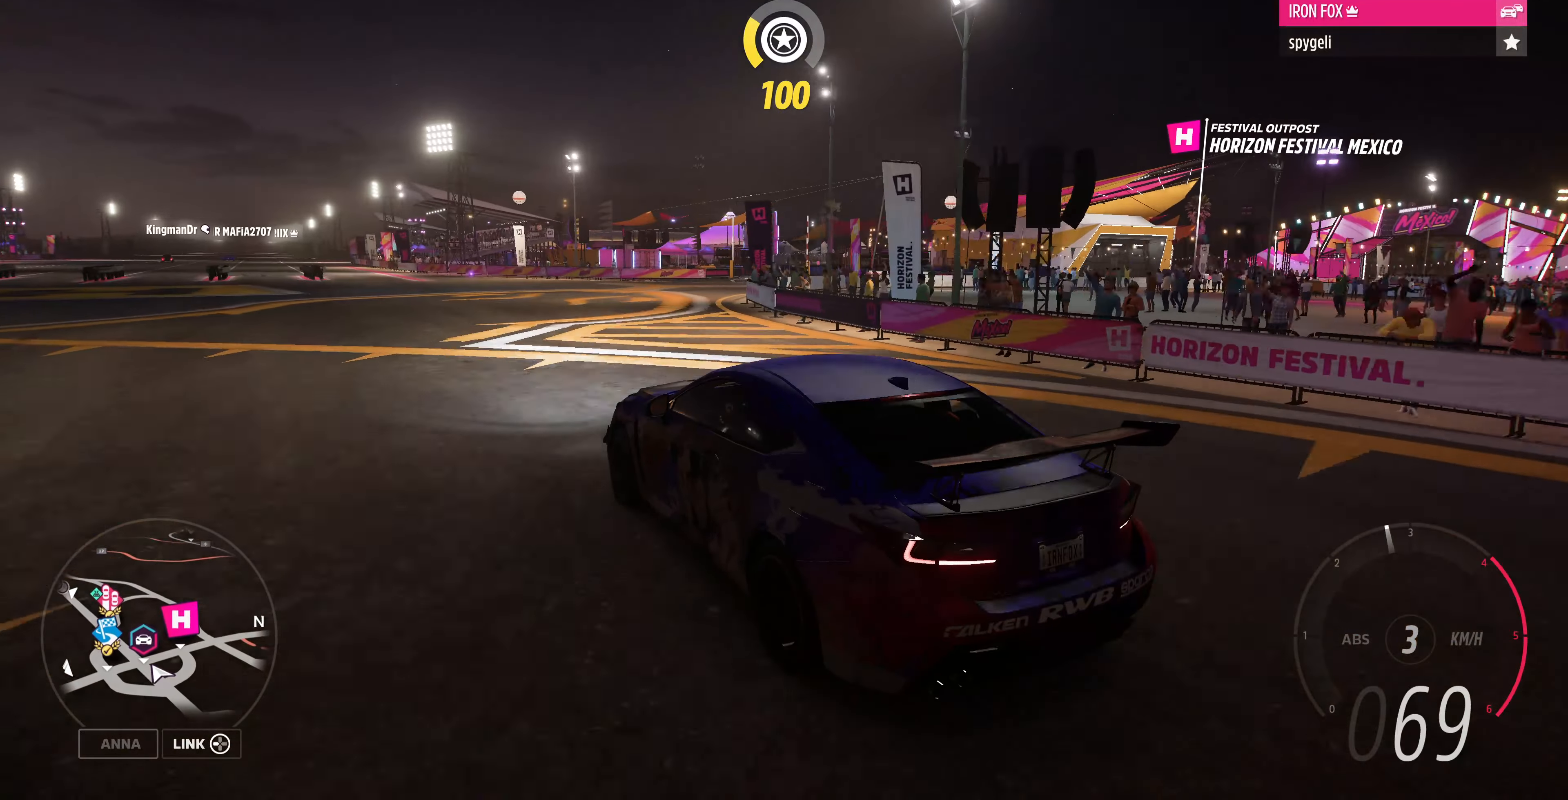
{"buttons": [], "left_stick": "up-right", "right_stick": "up-right", "events": [[167, "left_stick", "up-right"]]}
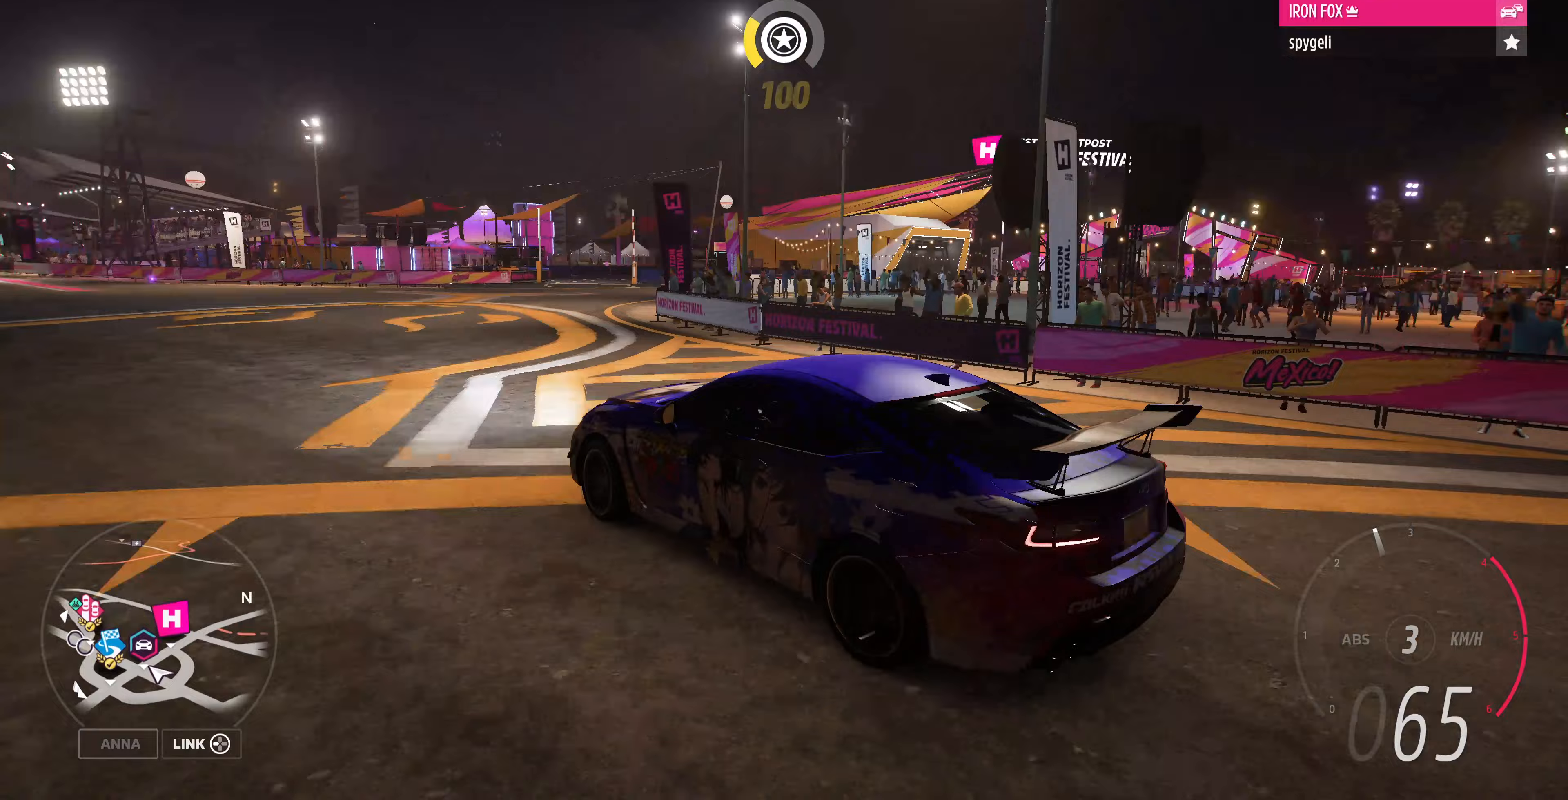
{"buttons": [], "left_stick": "up-right", "right_stick": "up-right", "events": []}
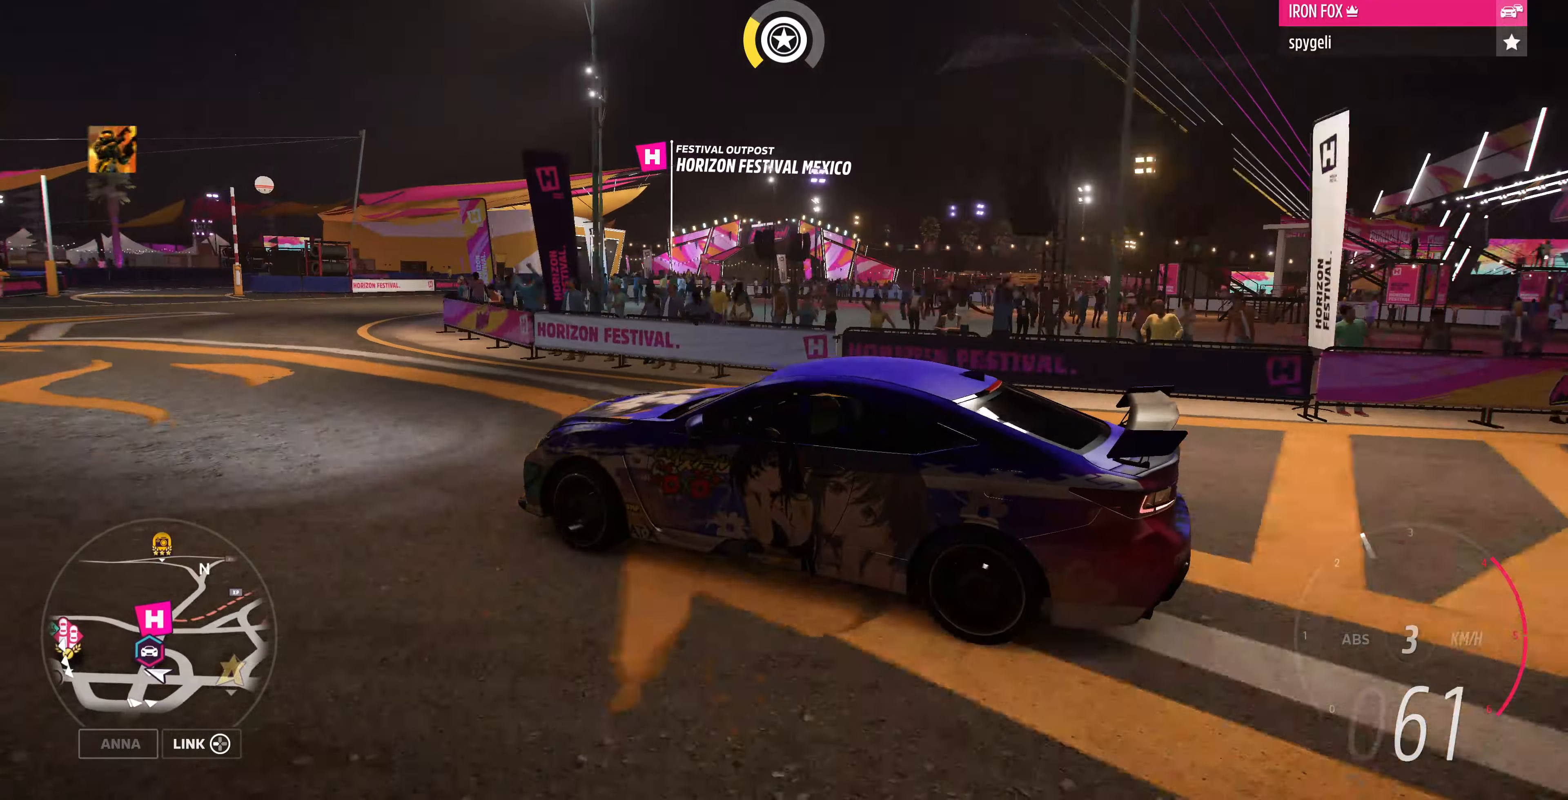
{"buttons": ["R2"], "left_stick": "up-right", "right_stick": "up-right", "events": [[267, "R2", "down"]]}
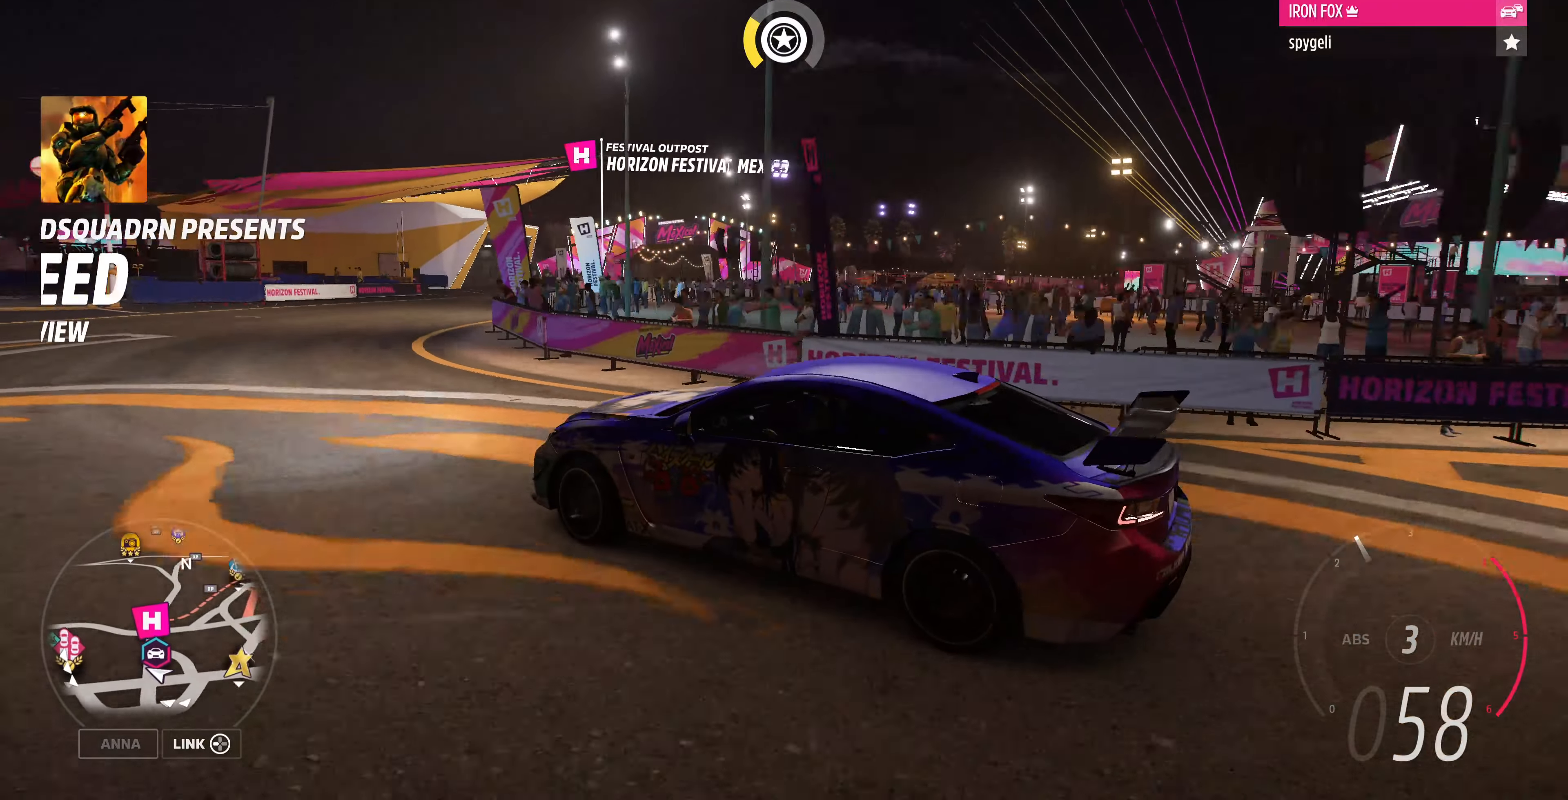
{"buttons": [], "left_stick": "up", "right_stick": "up-right", "events": [[200, "left_stick", "up"], [267, "R2", "up"]]}
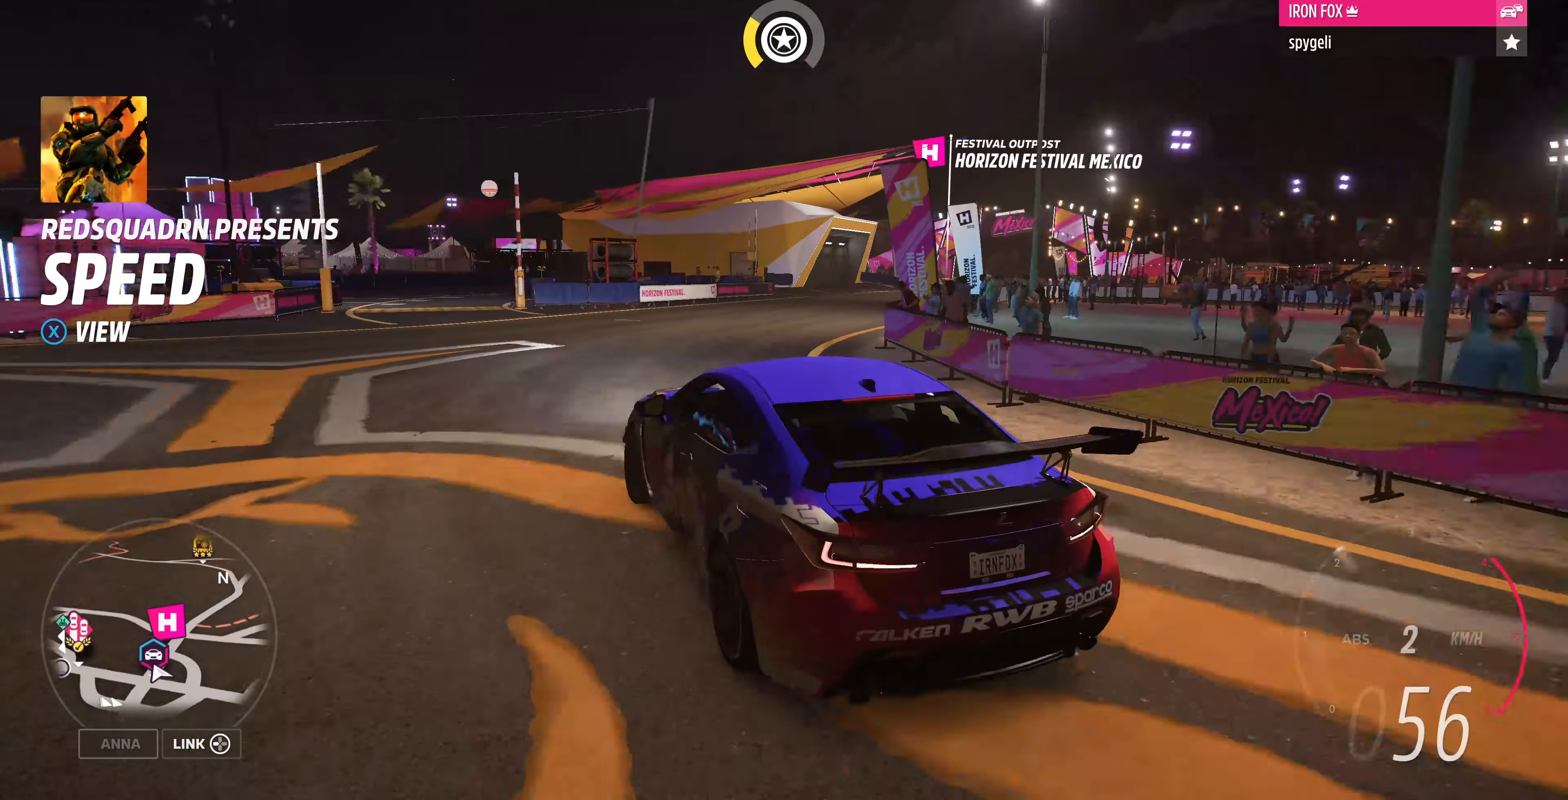
{"buttons": [], "left_stick": "up-left", "right_stick": "up-right", "events": [[267, "R2", "down"], [267, "left_stick", "up-left"], [433, "R2", "up"]]}
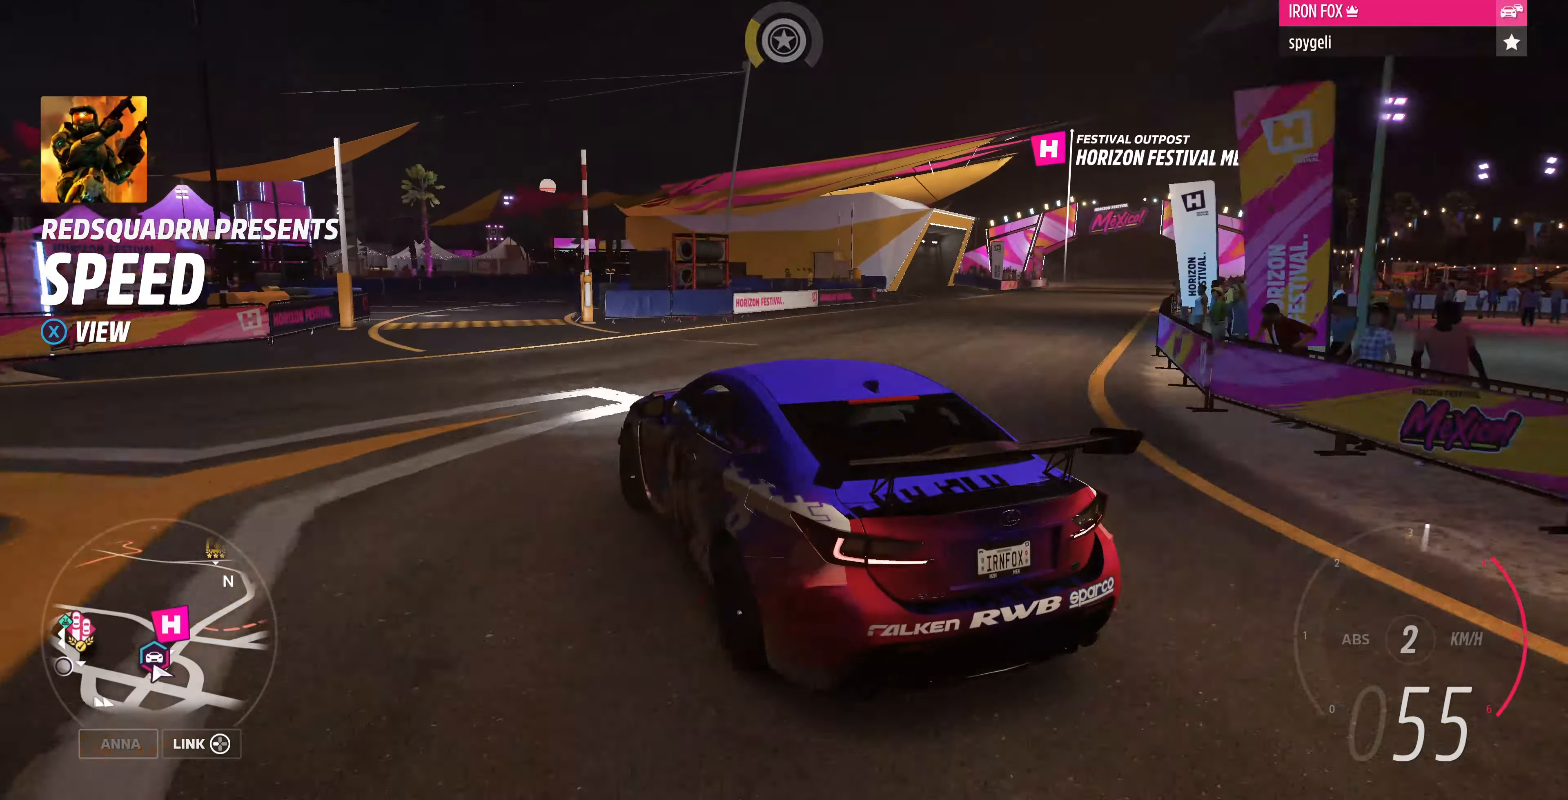
{"buttons": [], "left_stick": "up", "right_stick": "up-right", "events": [[333, "left_stick", "up"]]}
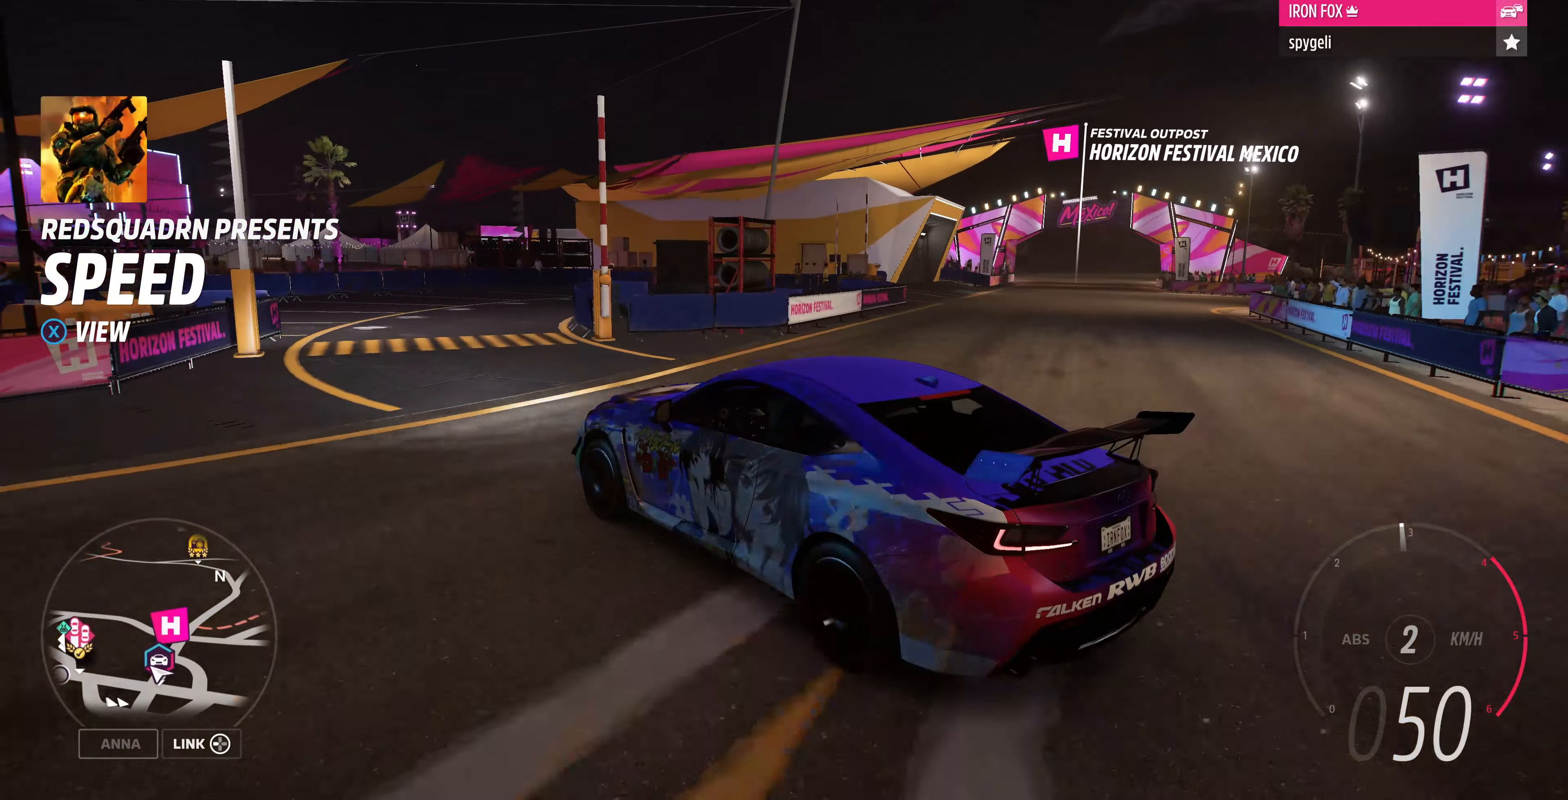
{"buttons": [], "left_stick": "up-right", "right_stick": "up-right", "events": [[400, "left_stick", "up-right"]]}
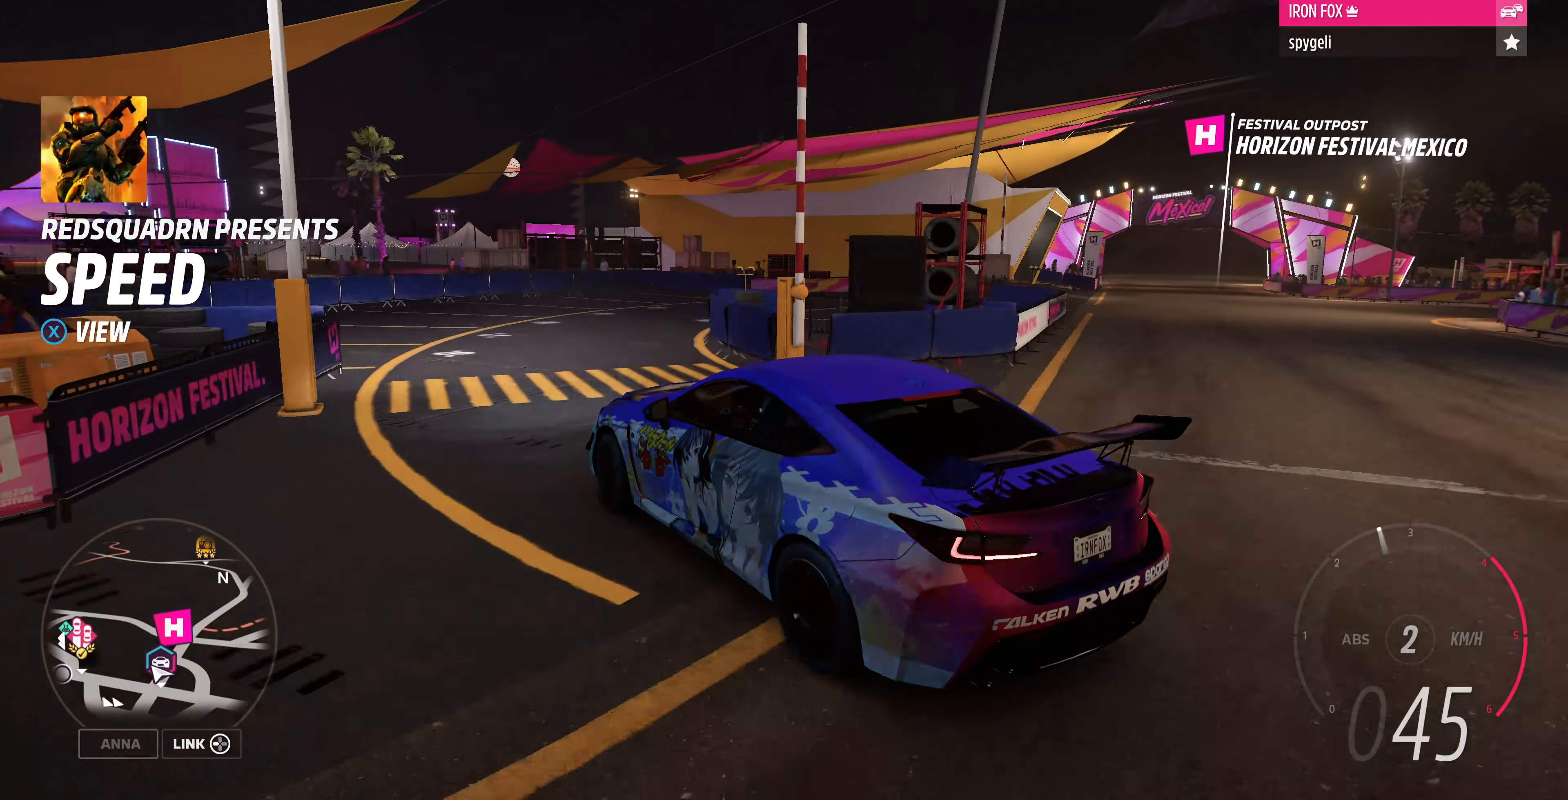
{"buttons": ["R2"], "left_stick": "up-right", "right_stick": "up-right", "events": [[500, "R2", "down"]]}
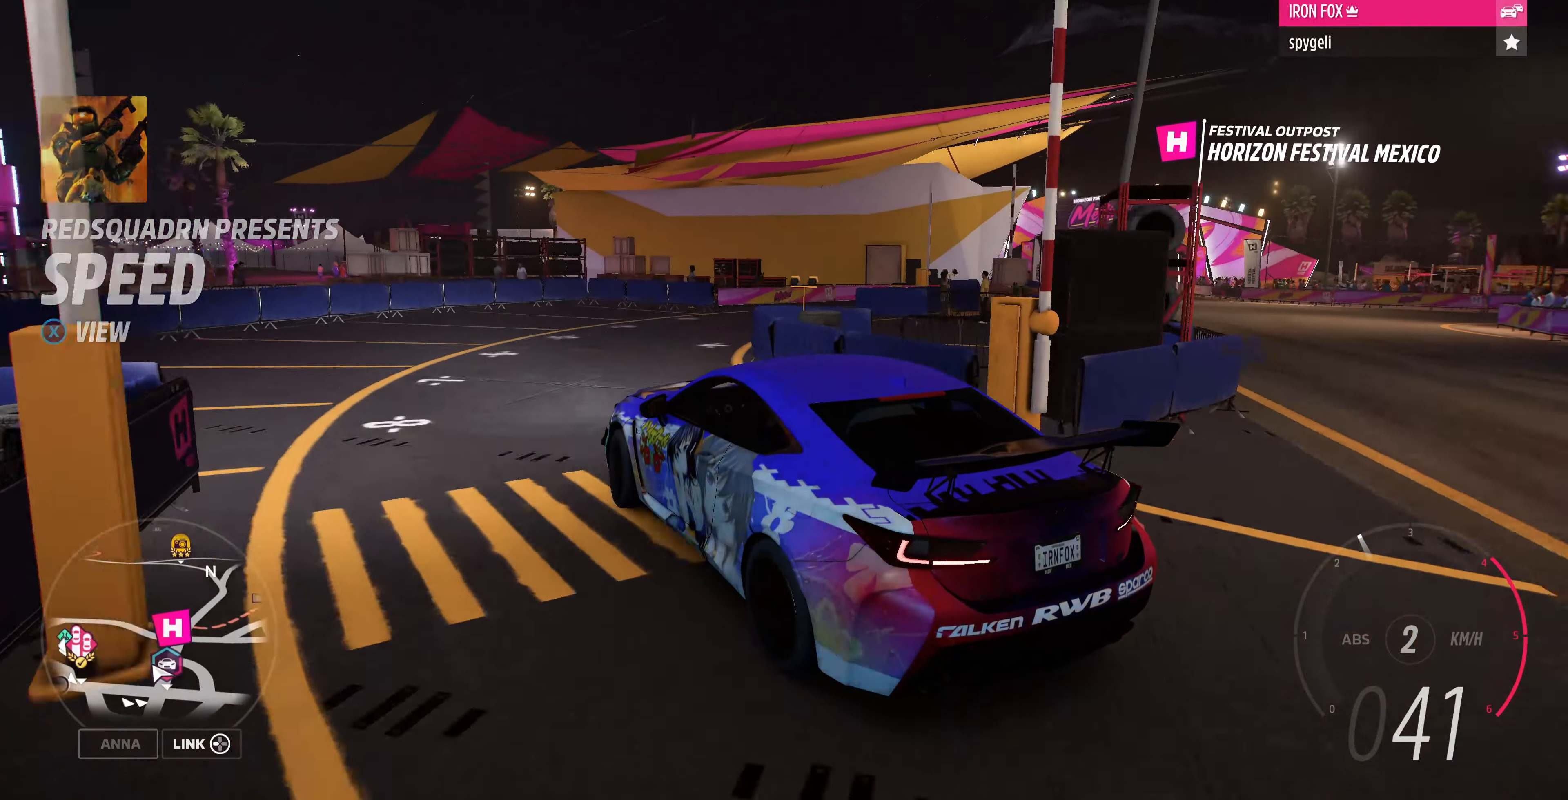
{"buttons": ["R2"], "left_stick": "up-right", "right_stick": "up-right", "events": [[233, "R2", "up"], [467, "R2", "down"]]}
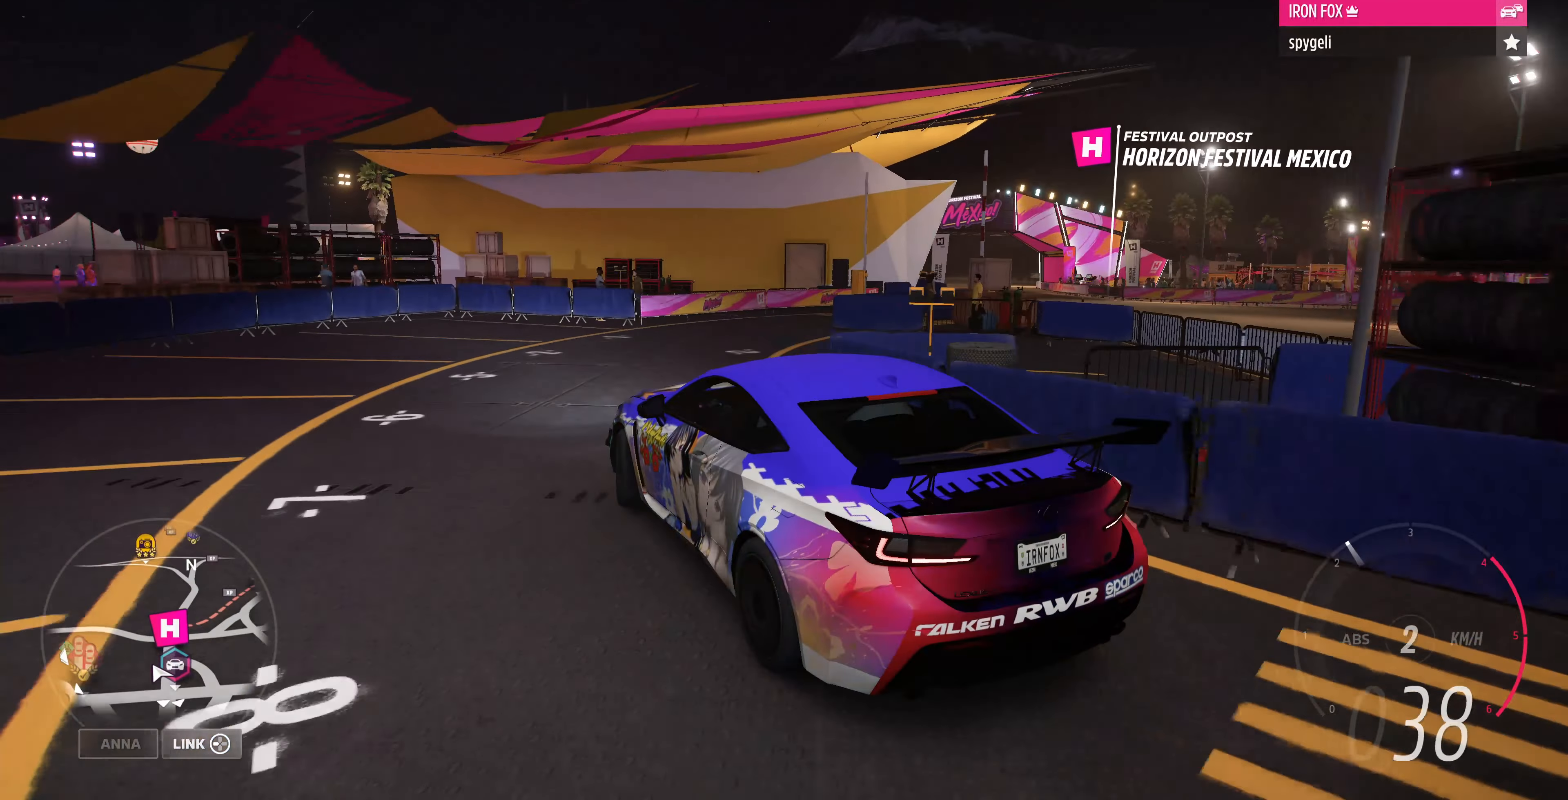
{"buttons": [], "left_stick": "up", "right_stick": "up-right", "events": [[100, "R2", "up"], [167, "left_stick", "up"], [267, "R2", "down"], [433, "R2", "up"]]}
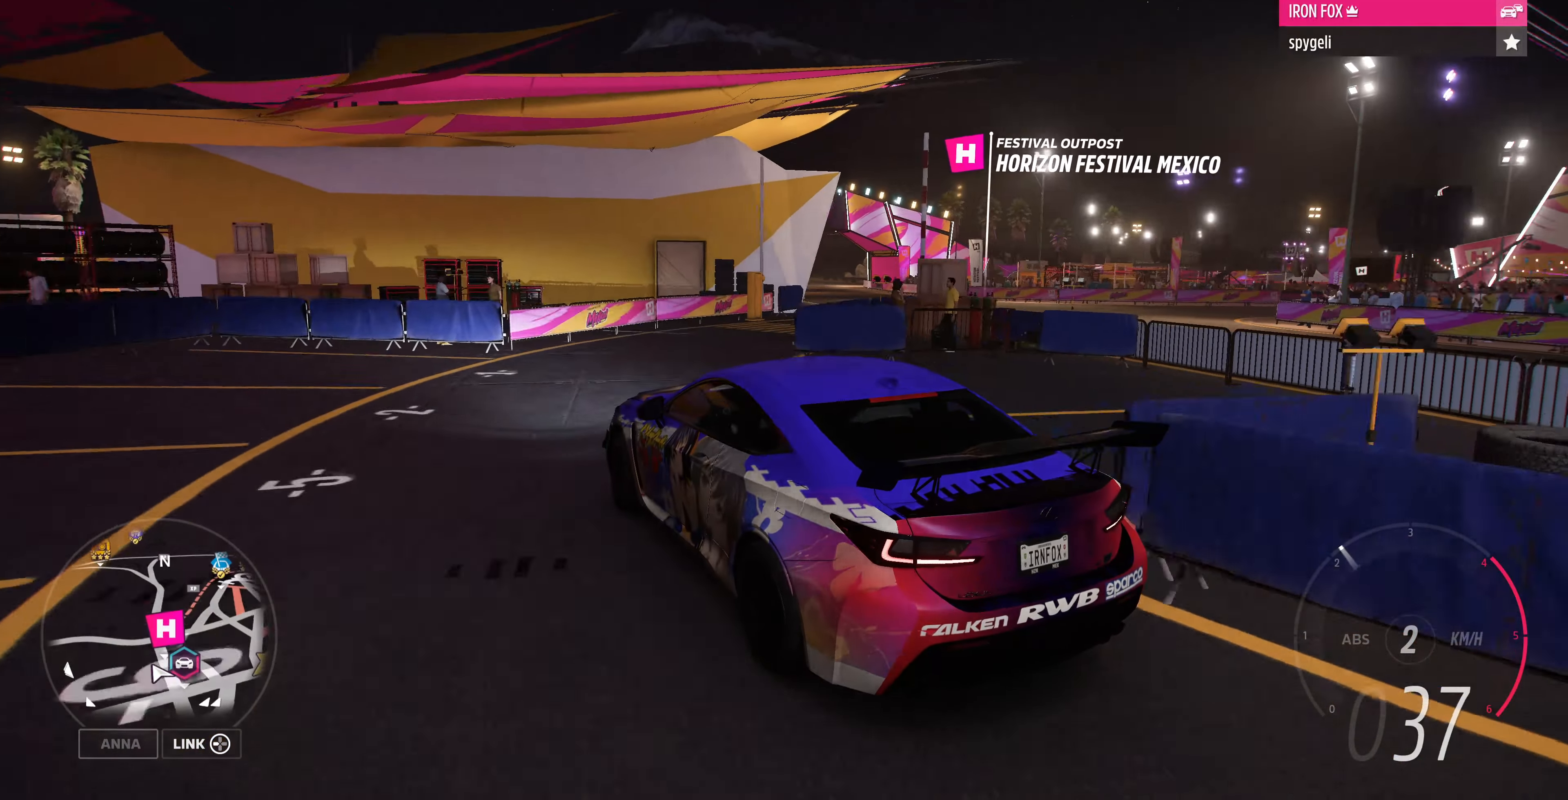
{"buttons": ["R2"], "left_stick": "up", "right_stick": "up-right", "events": [[100, "R2", "down"], [200, "R2", "up"], [300, "R2", "down"]]}
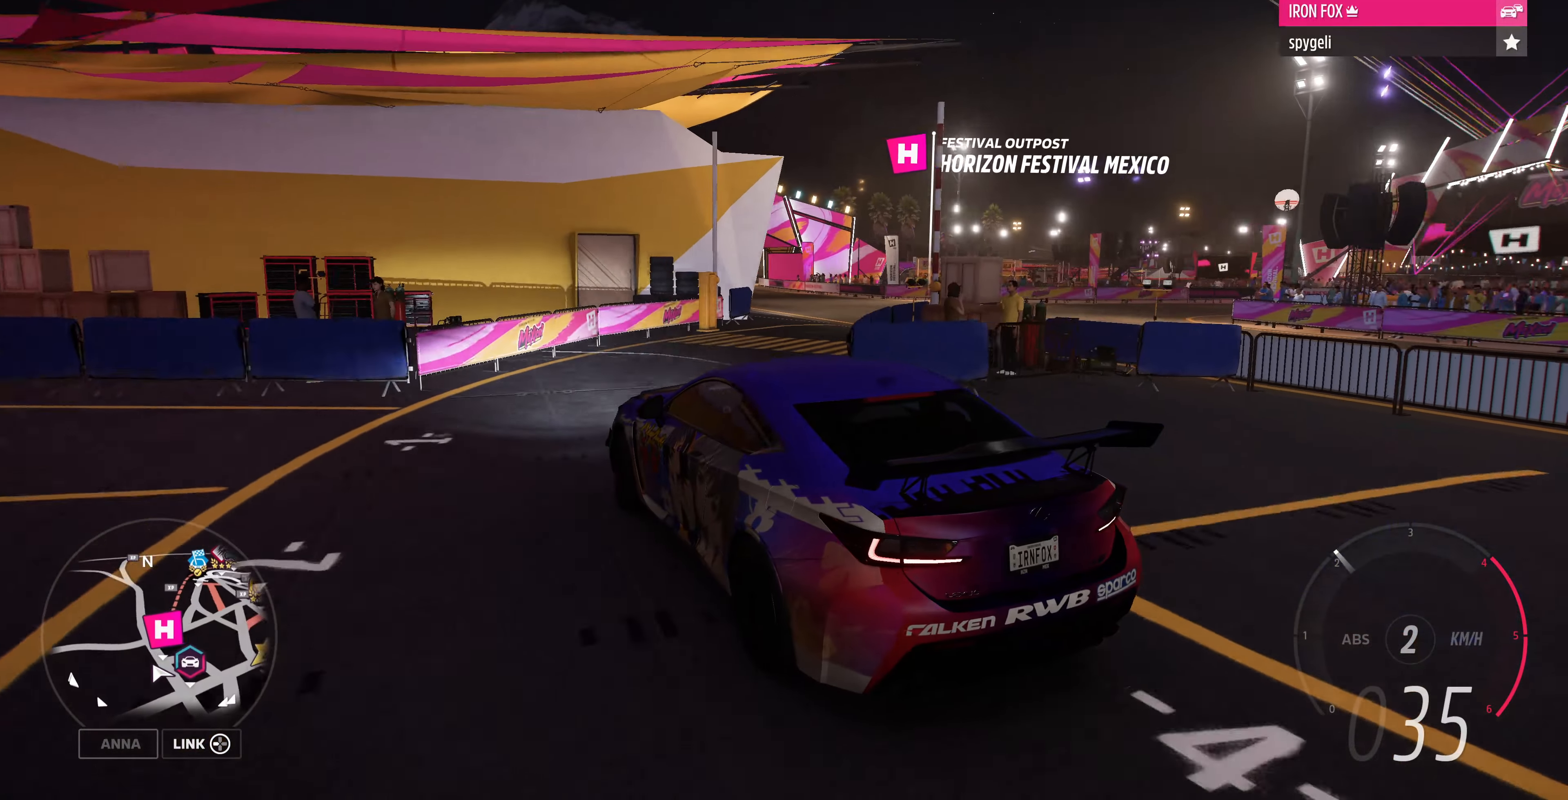
{"buttons": ["R2"], "left_stick": "up", "right_stick": "up-right", "events": [[67, "R2", "up"], [200, "R2", "down"]]}
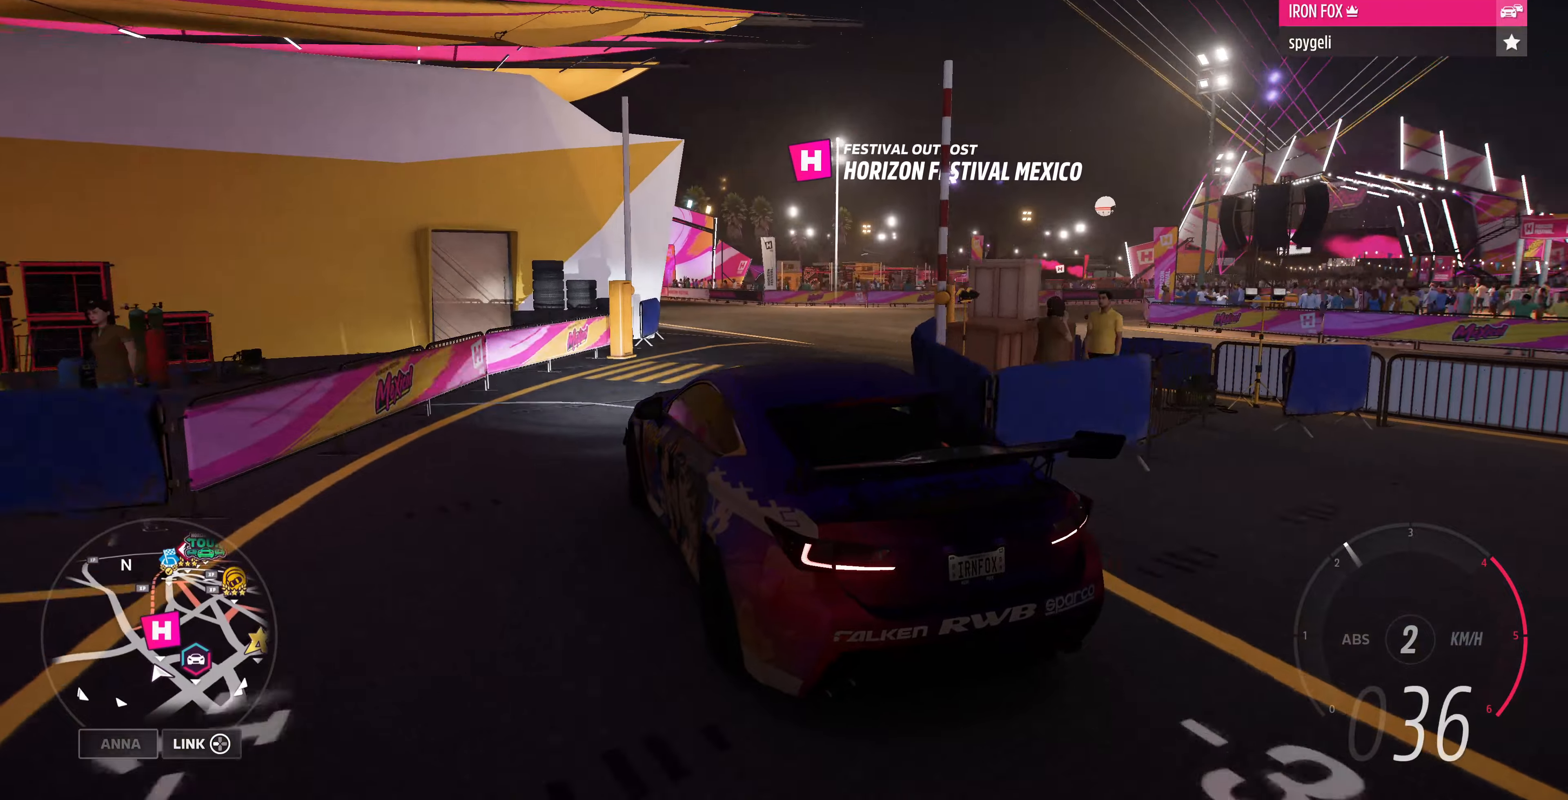
{"buttons": [], "left_stick": "up", "right_stick": "up-right", "events": [[33, "R2", "up"], [133, "R2", "down"], [400, "R2", "up"]]}
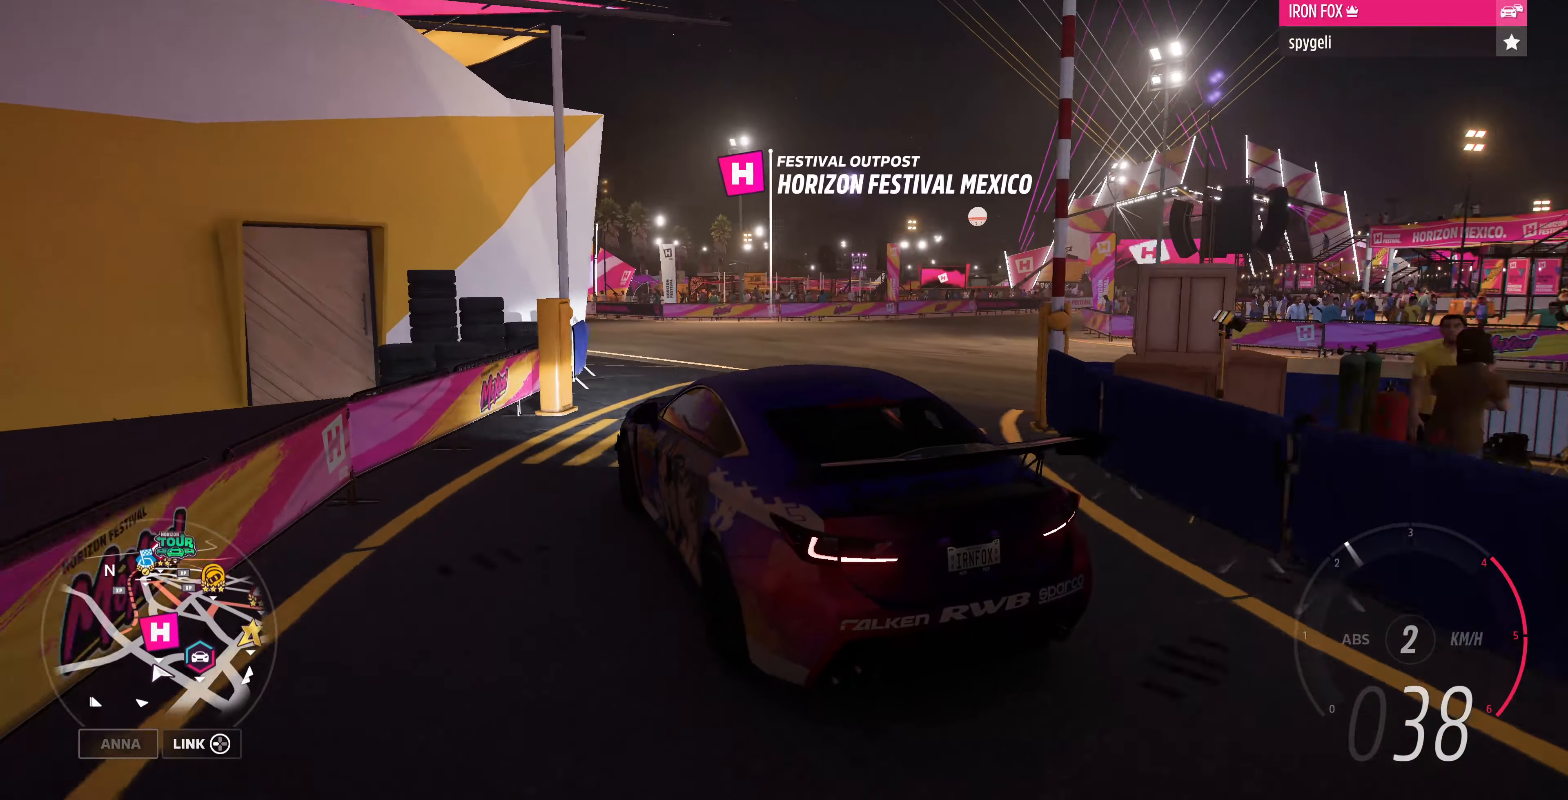
{"buttons": ["R2"], "left_stick": "up", "right_stick": "up-right", "events": [[433, "R2", "down"]]}
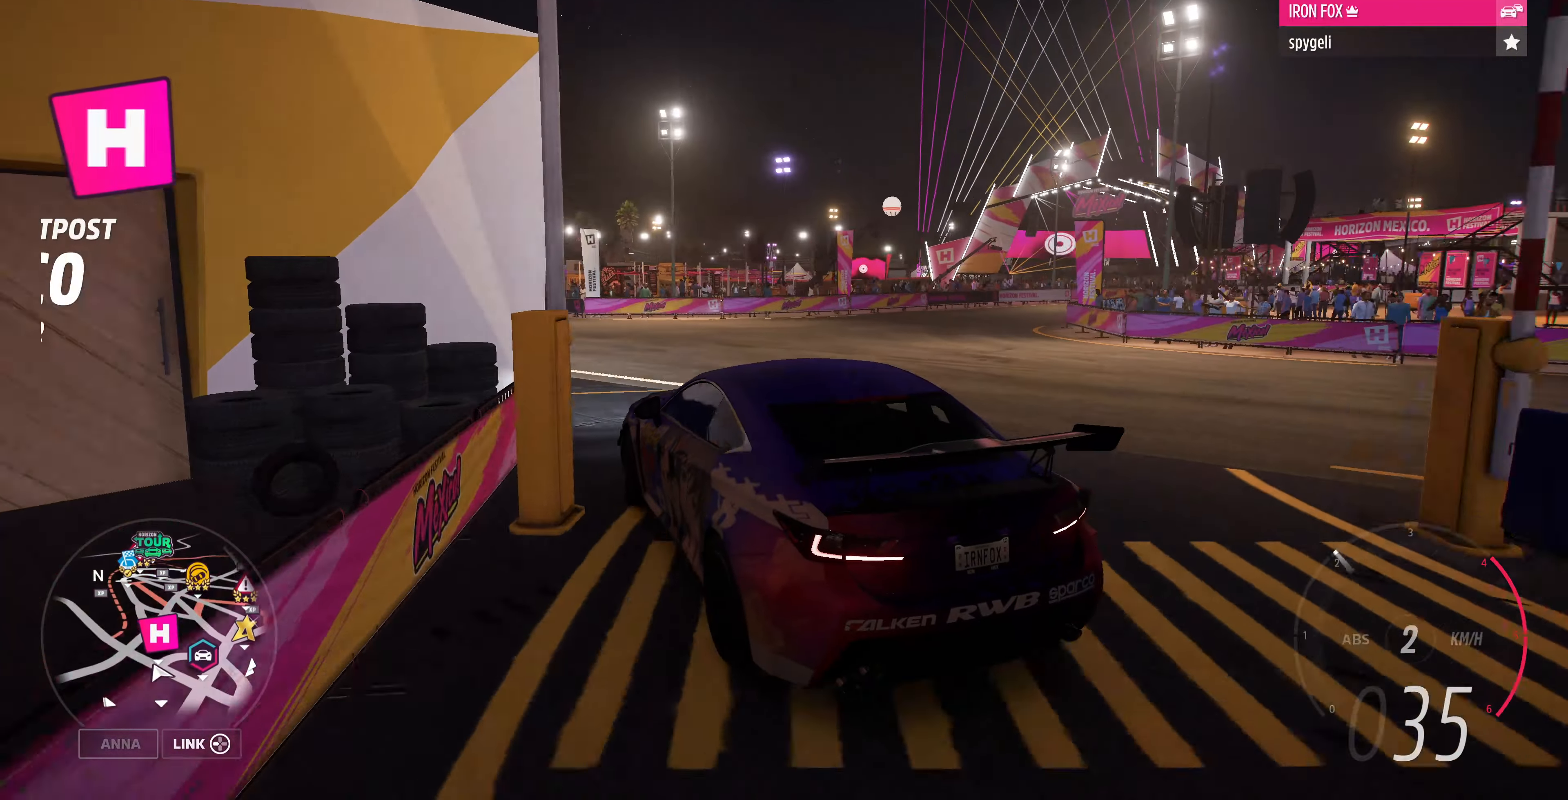
{"buttons": ["R2"], "left_stick": "up", "right_stick": "up-right", "events": [[300, "R2", "up"], [400, "R2", "down"]]}
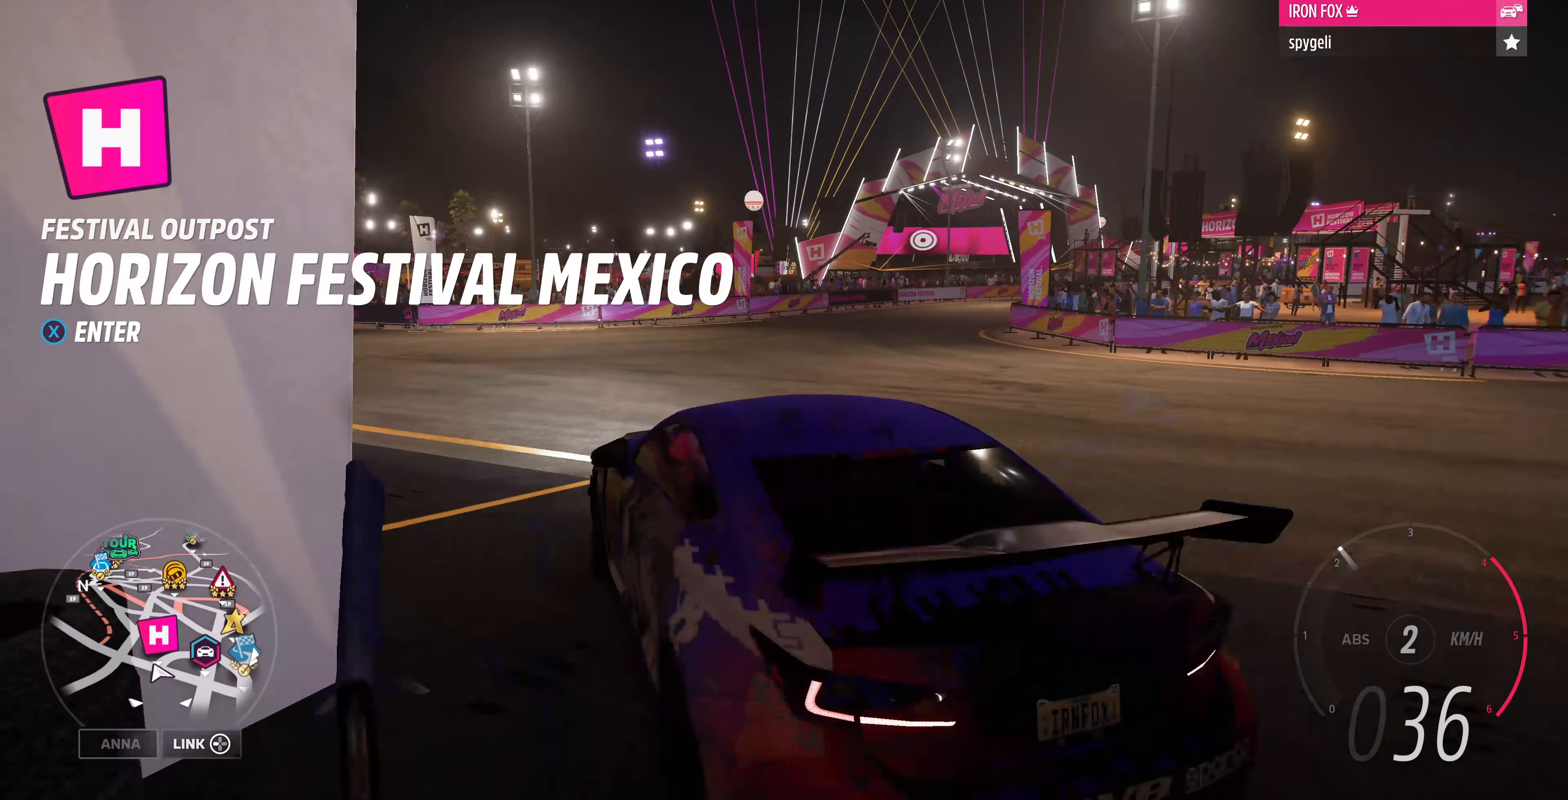
{"buttons": ["R2"], "left_stick": "up", "right_stick": "up-right", "events": []}
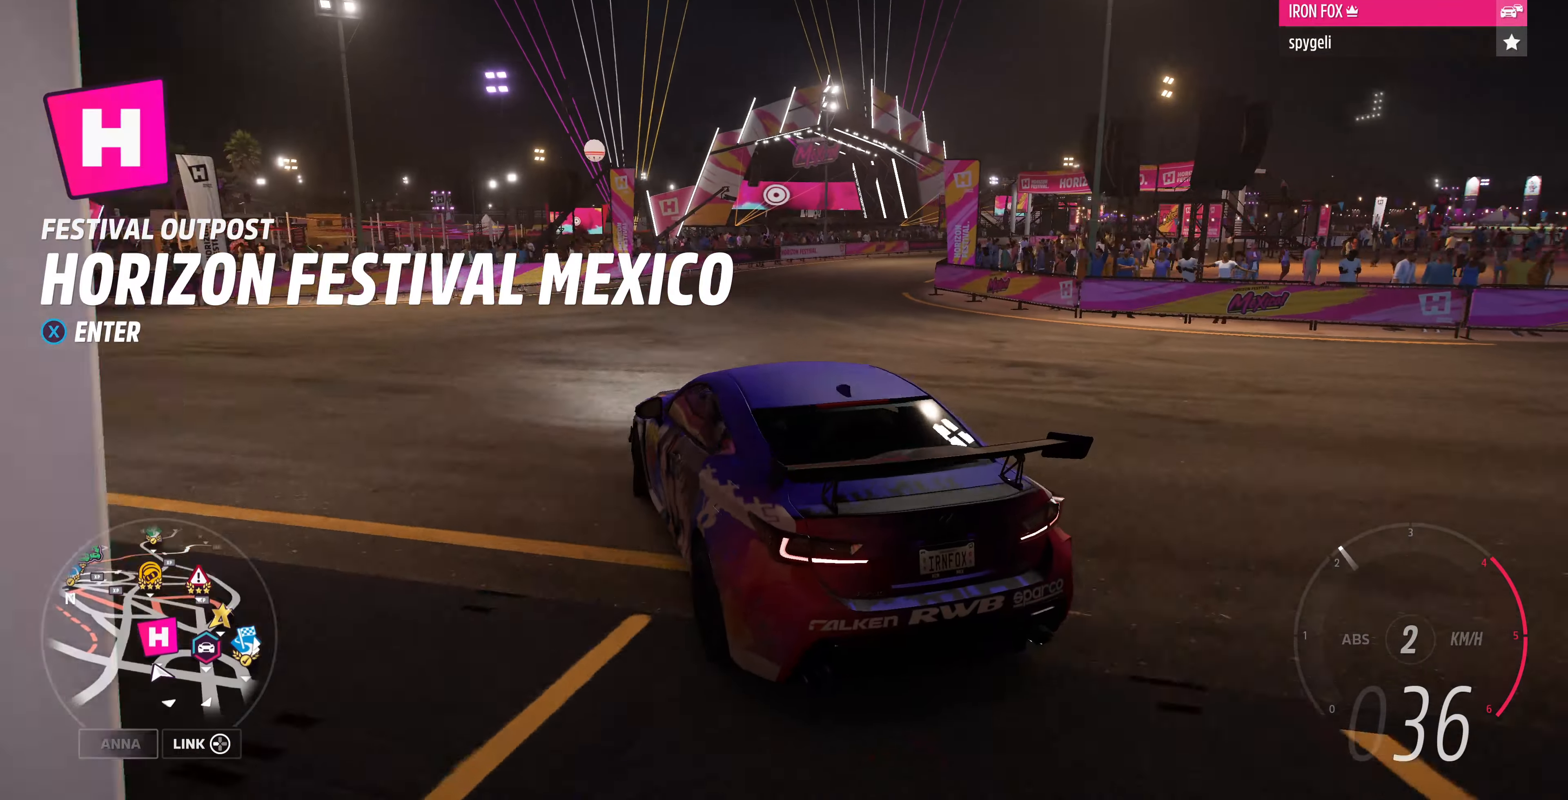
{"buttons": ["R2"], "left_stick": "up", "right_stick": "up-right", "events": []}
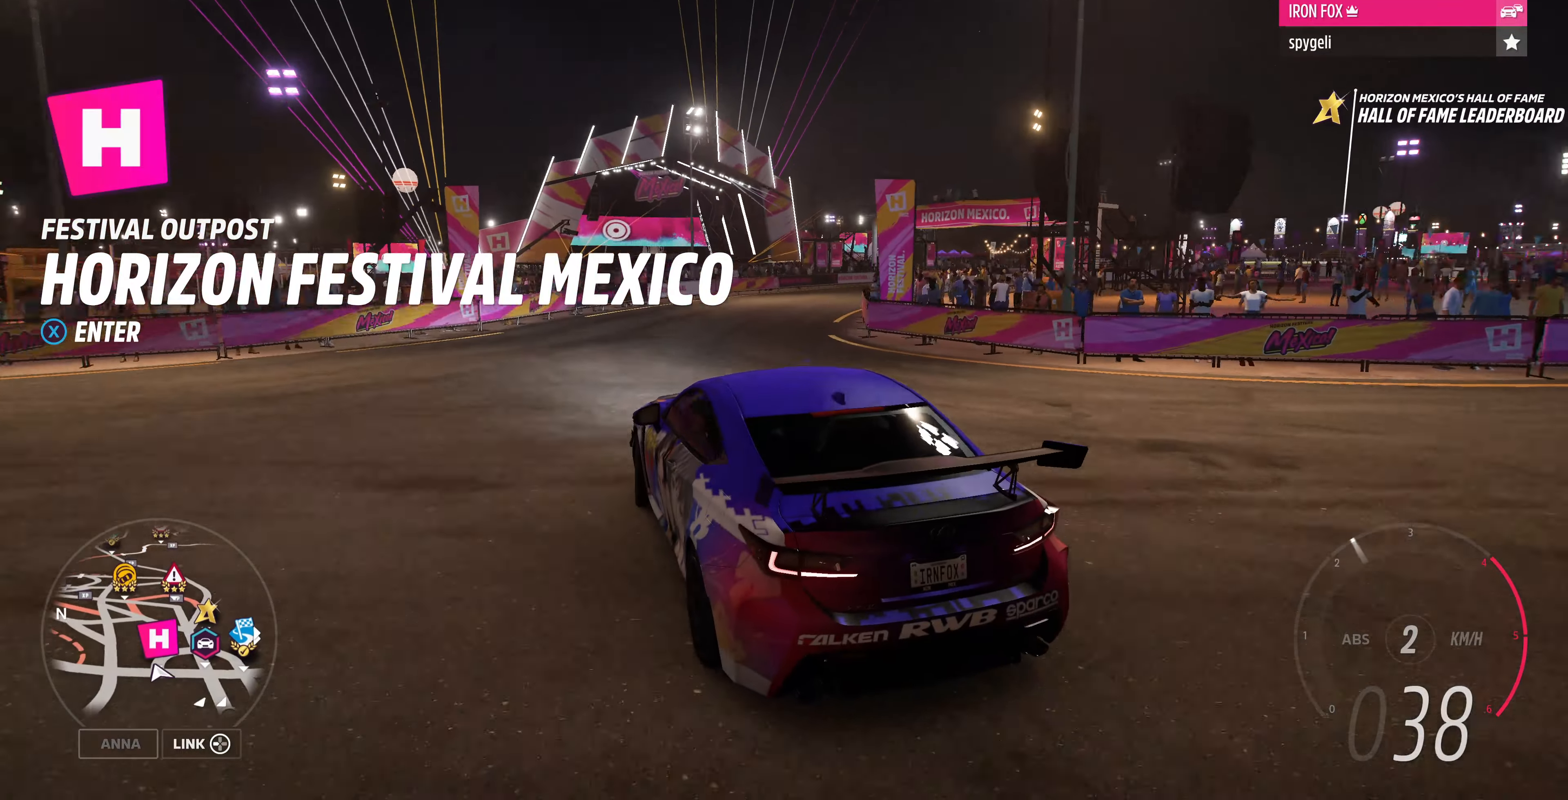
{"buttons": ["R2"], "left_stick": "up", "right_stick": "up-right", "events": []}
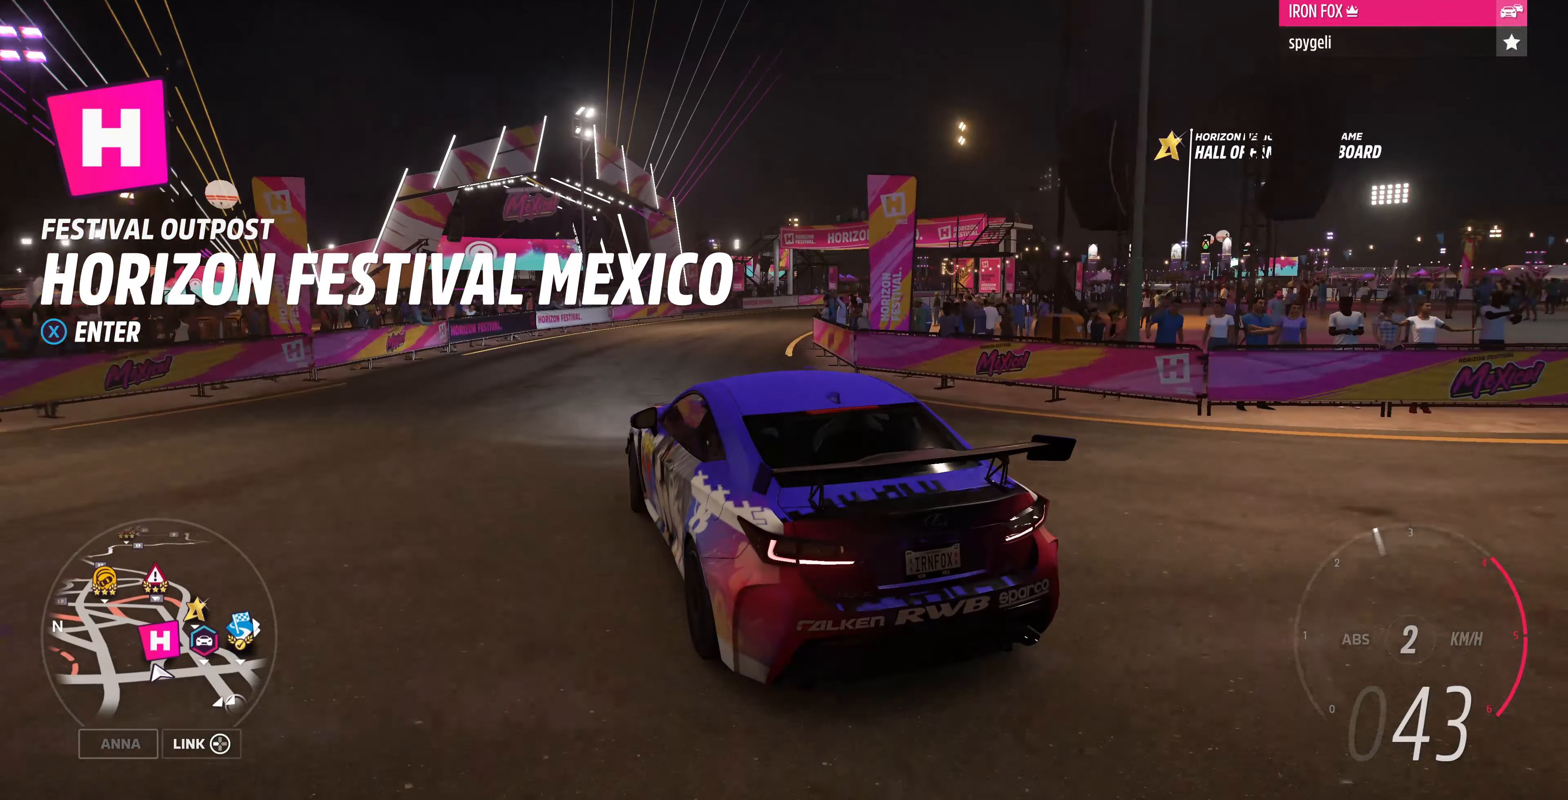
{"buttons": [], "left_stick": "up", "right_stick": "up-right", "events": [[466, "R2", "up"]]}
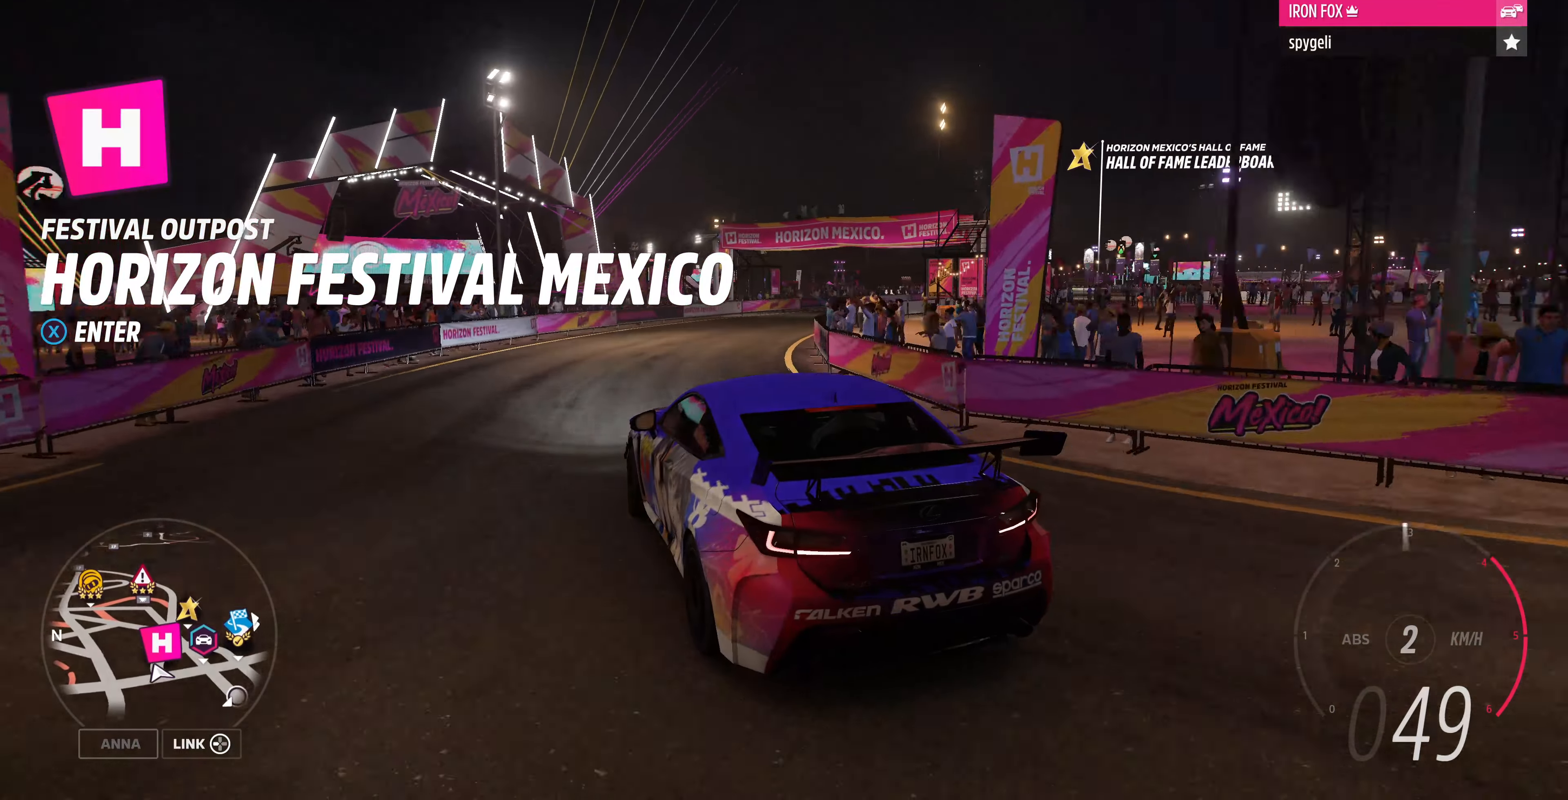
{"buttons": ["R2"], "left_stick": "up", "right_stick": "up-right", "events": [[400, "R2", "down"]]}
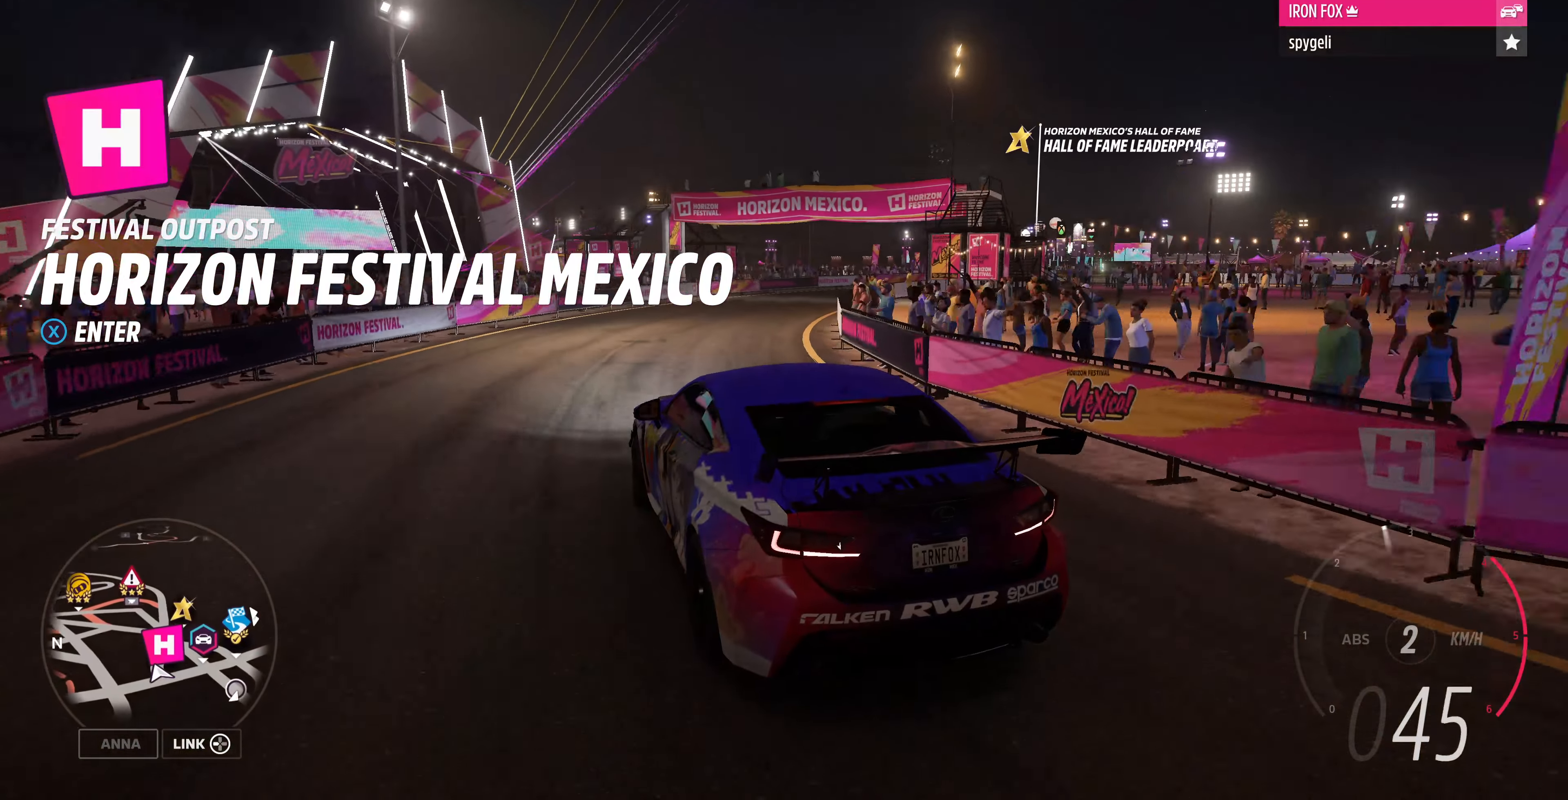
{"buttons": ["R2"], "left_stick": "up", "right_stick": "up-right", "events": [[200, "R2", "up"], [500, "R2", "down"]]}
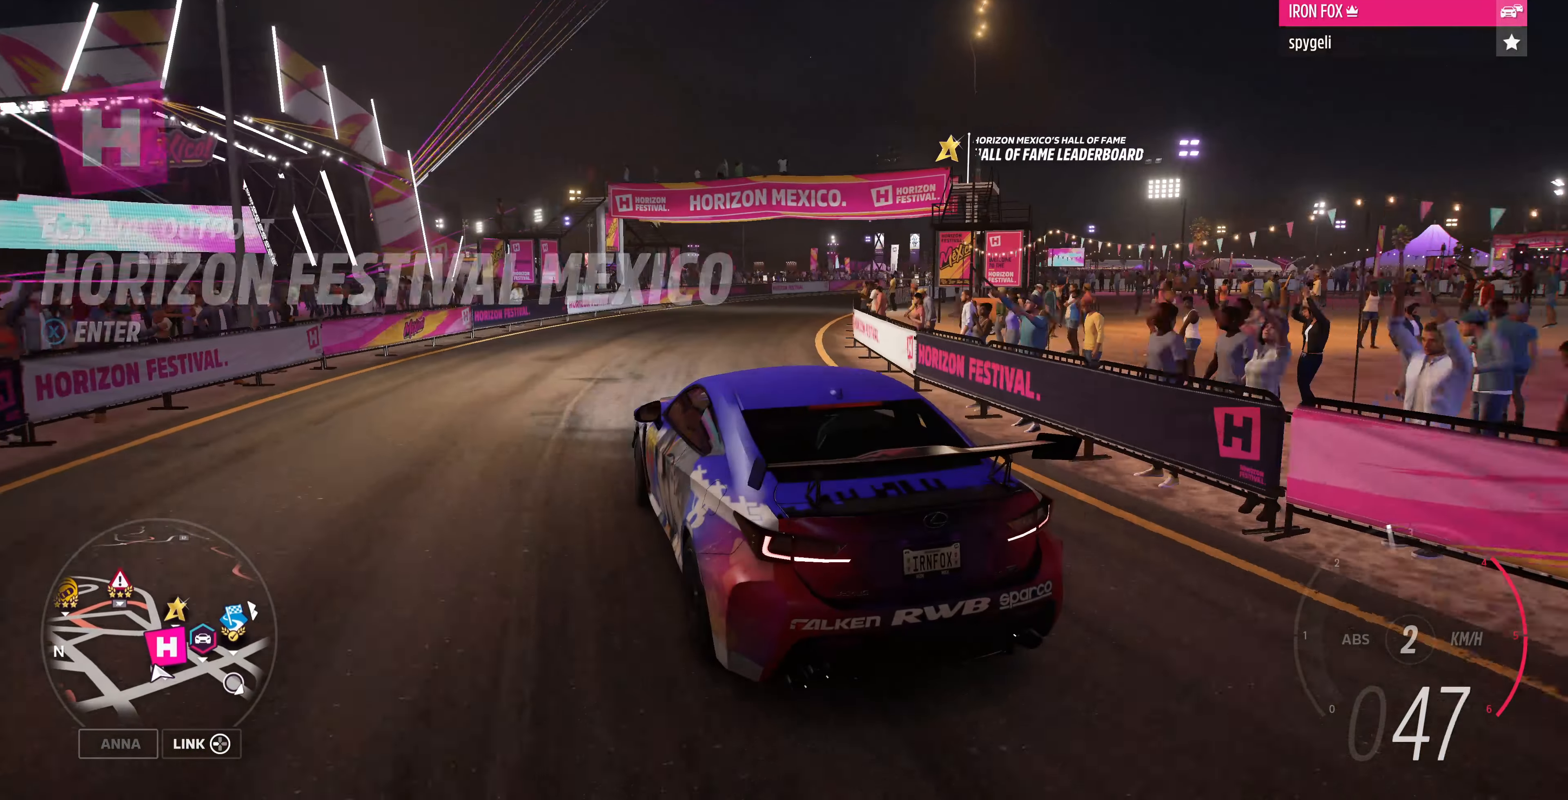
{"buttons": ["R2"], "left_stick": "up", "right_stick": "up-right", "events": []}
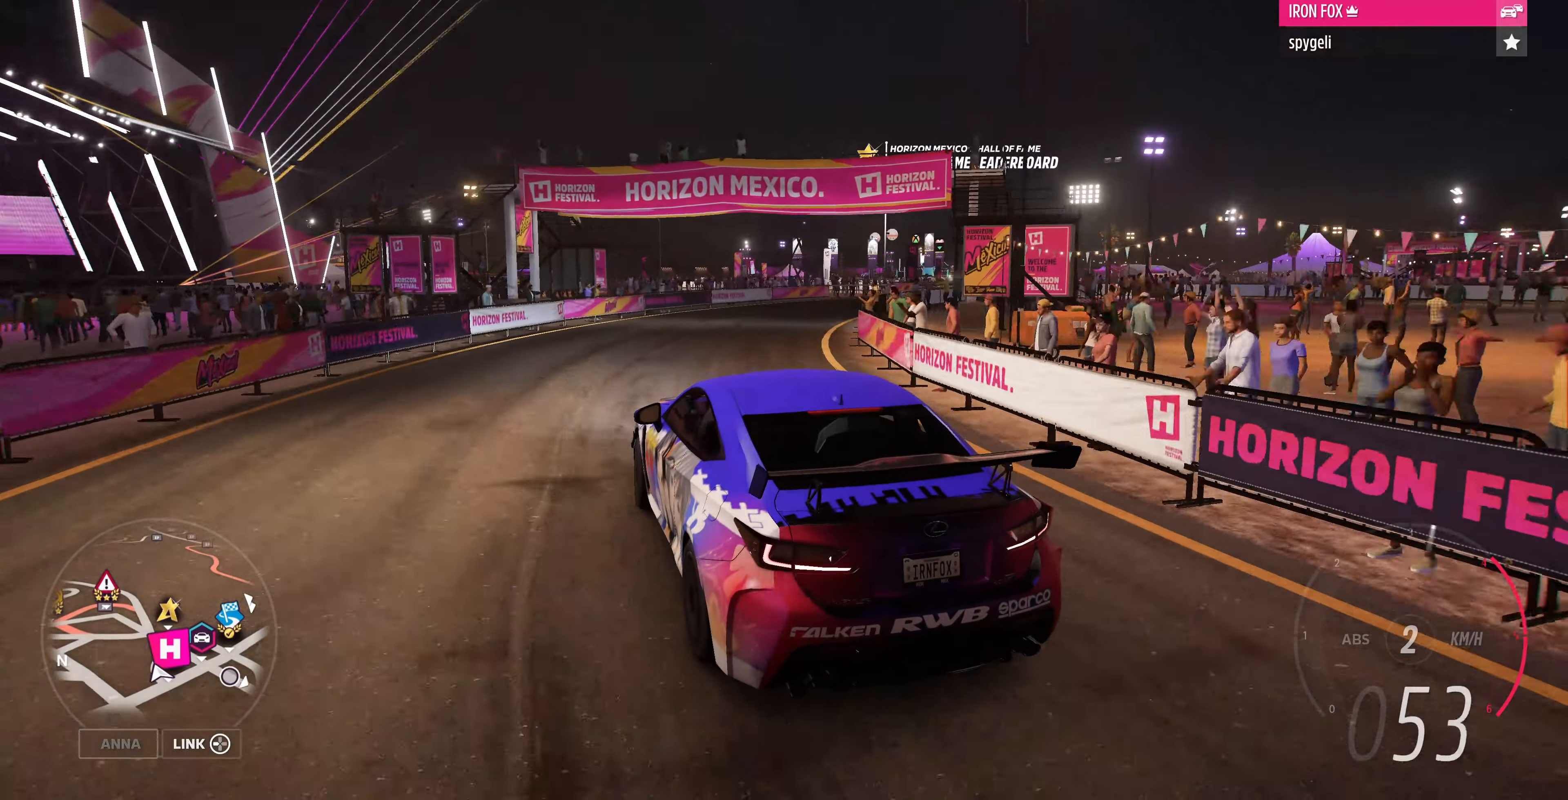
{"buttons": ["R2"], "left_stick": "up-right", "right_stick": "up-right", "events": [[267, "left_stick", "up-right"]]}
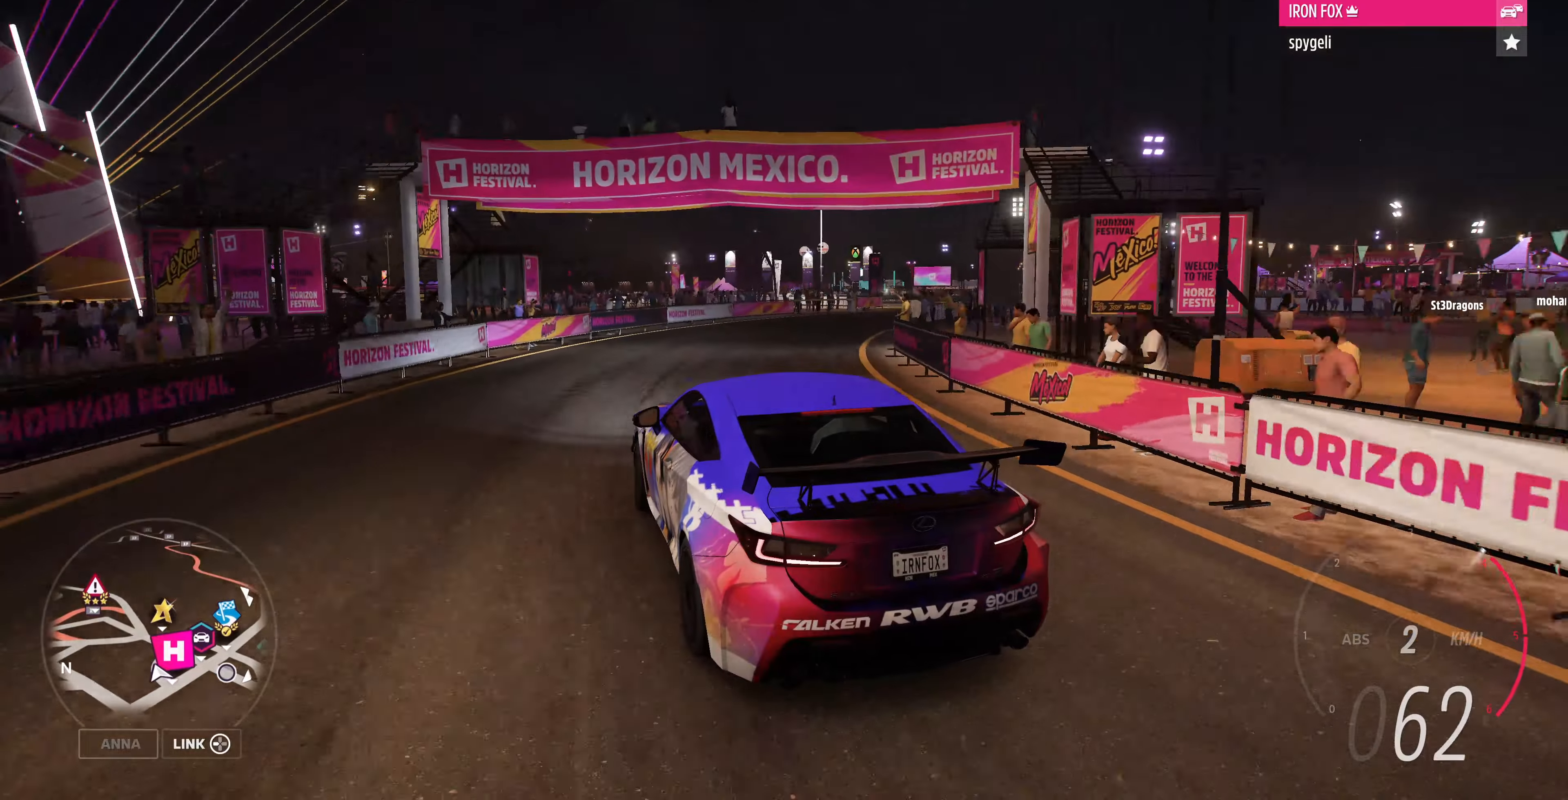
{"buttons": [], "left_stick": "up-right", "right_stick": "up-right", "events": [[267, "R2", "up"]]}
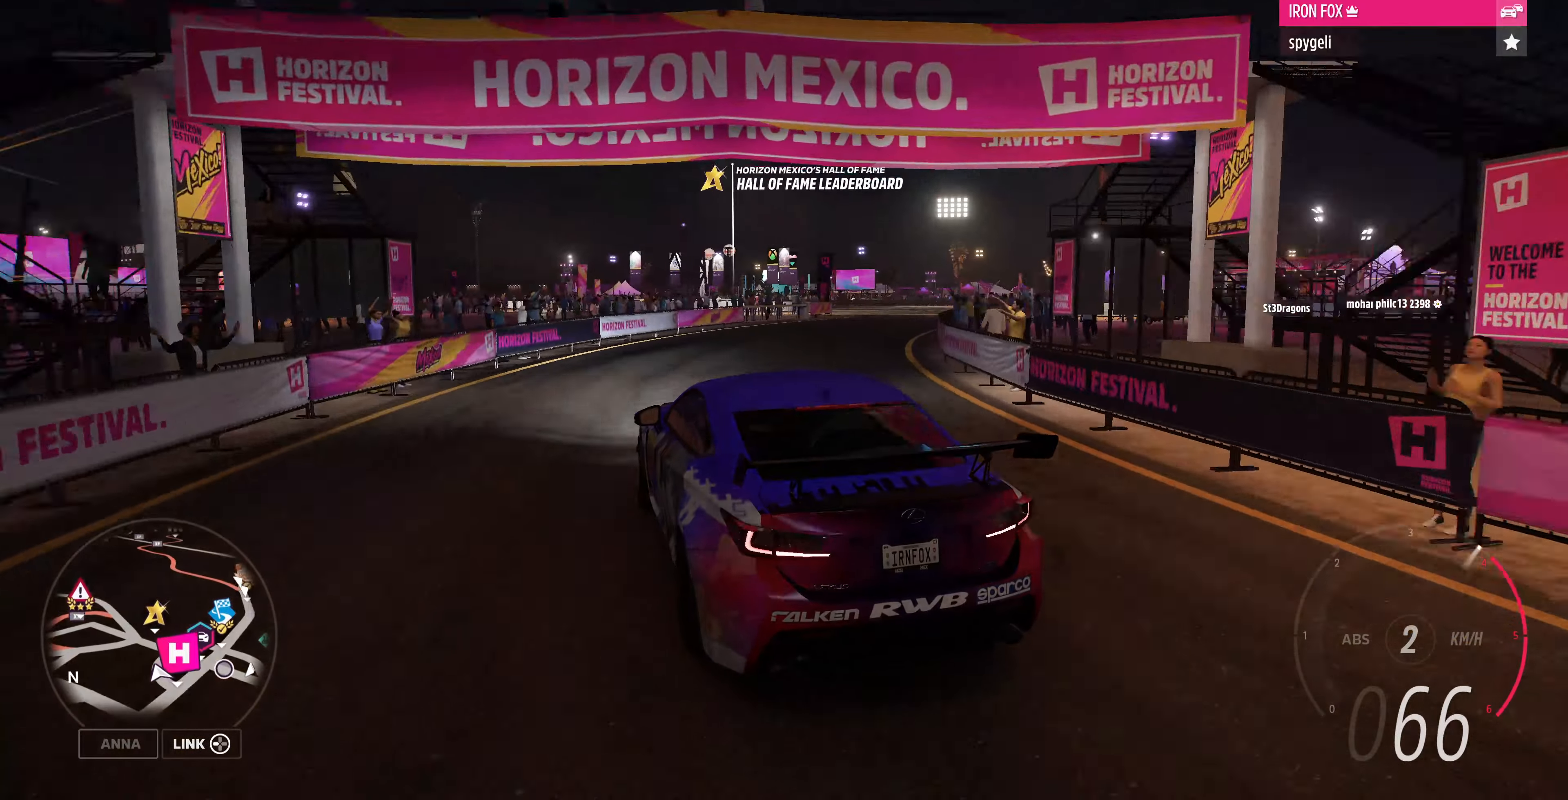
{"buttons": [], "left_stick": "up-right", "right_stick": "up-right", "events": [[267, "R2", "down"], [467, "R2", "up"]]}
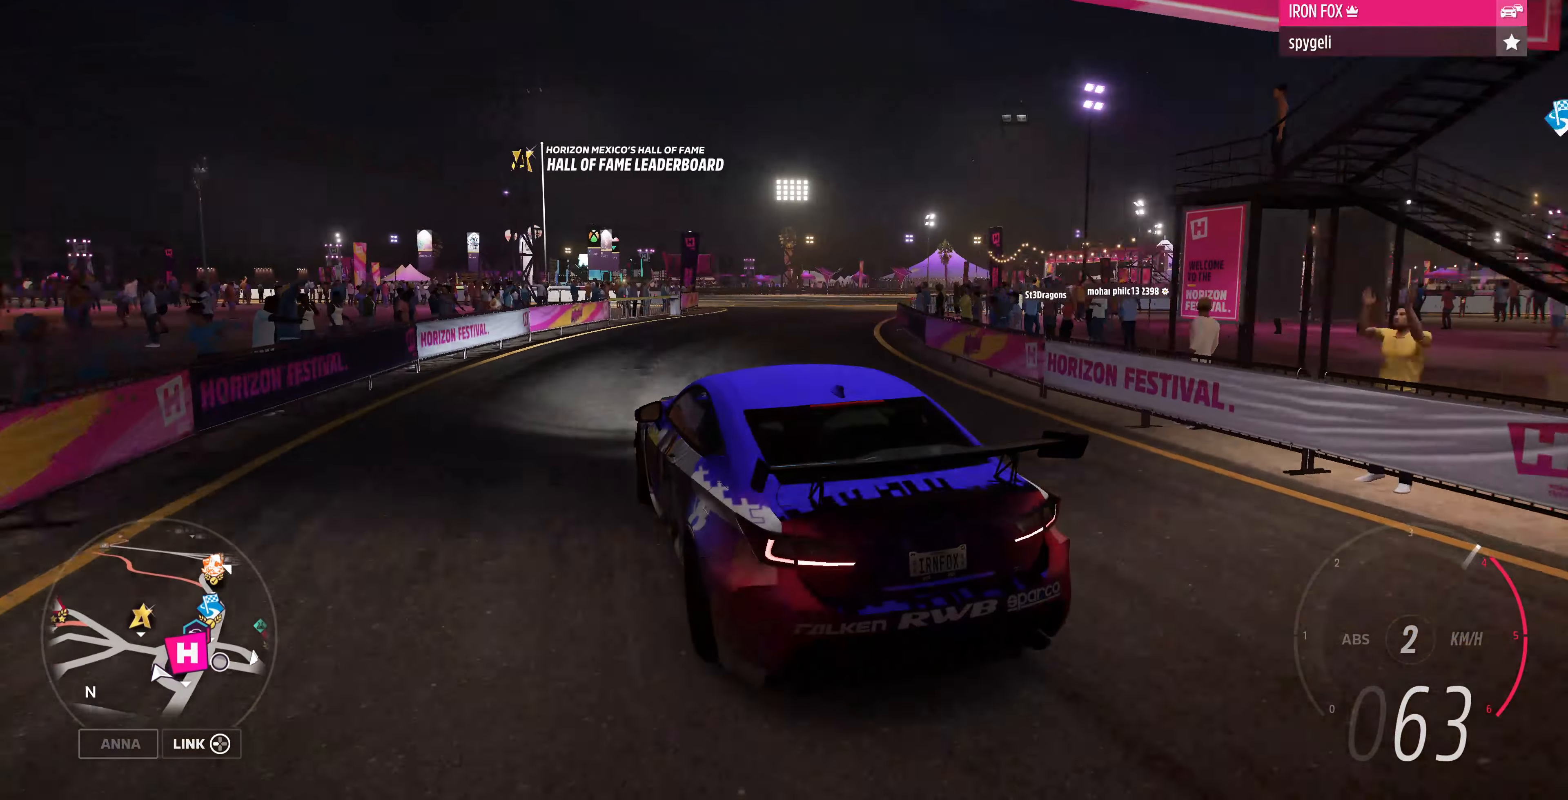
{"buttons": [], "left_stick": "up-right", "right_stick": "up-right", "events": []}
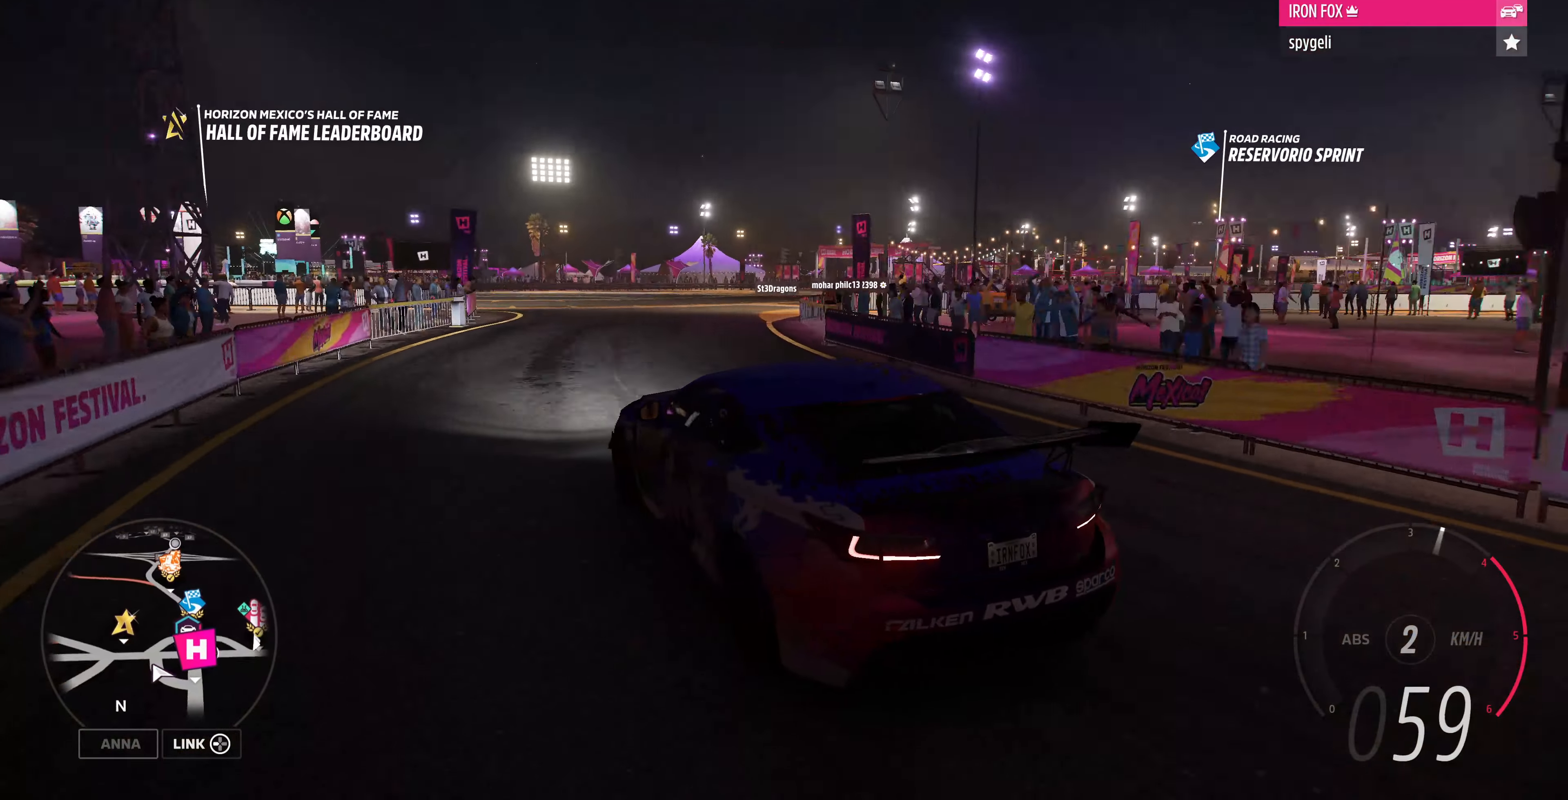
{"buttons": ["R2"], "left_stick": "up-right", "right_stick": "up-right", "events": [[234, "R2", "down"]]}
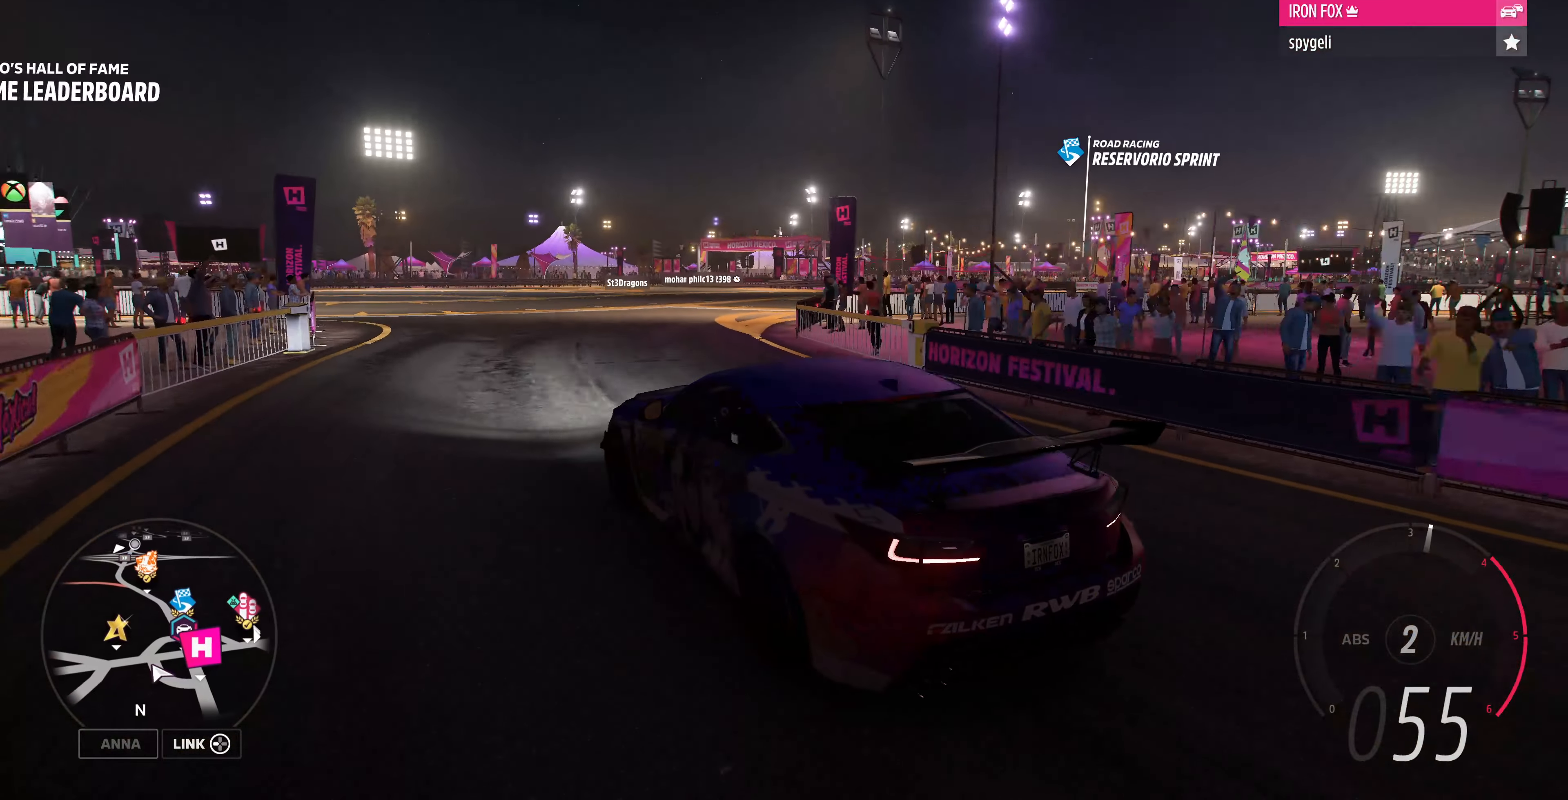
{"buttons": [], "left_stick": "up-right", "right_stick": "up-right", "events": [[134, "R2", "up"]]}
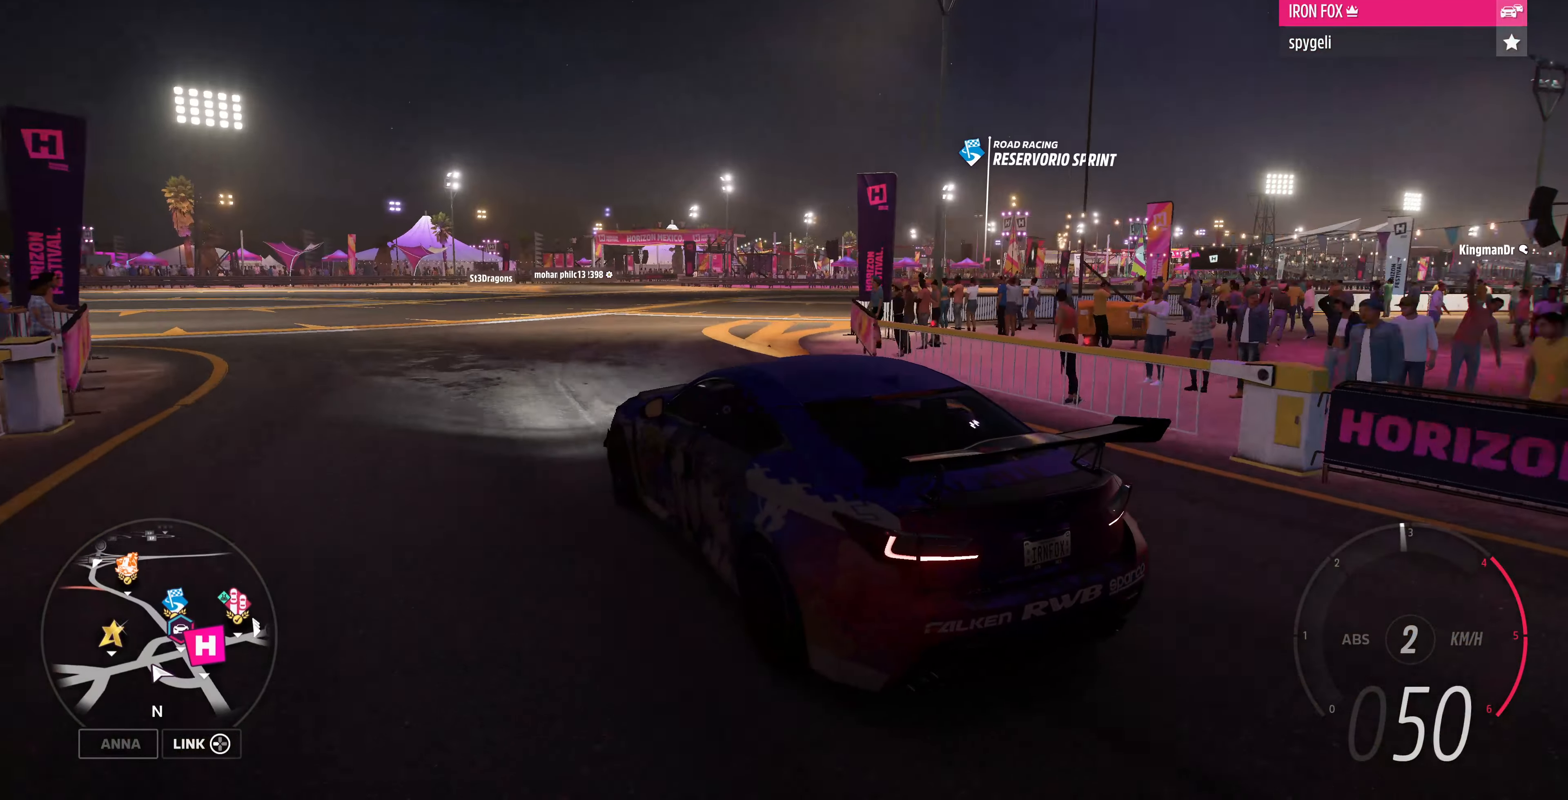
{"buttons": ["R2"], "left_stick": "up-right", "right_stick": "up-right", "events": [[300, "R2", "down"]]}